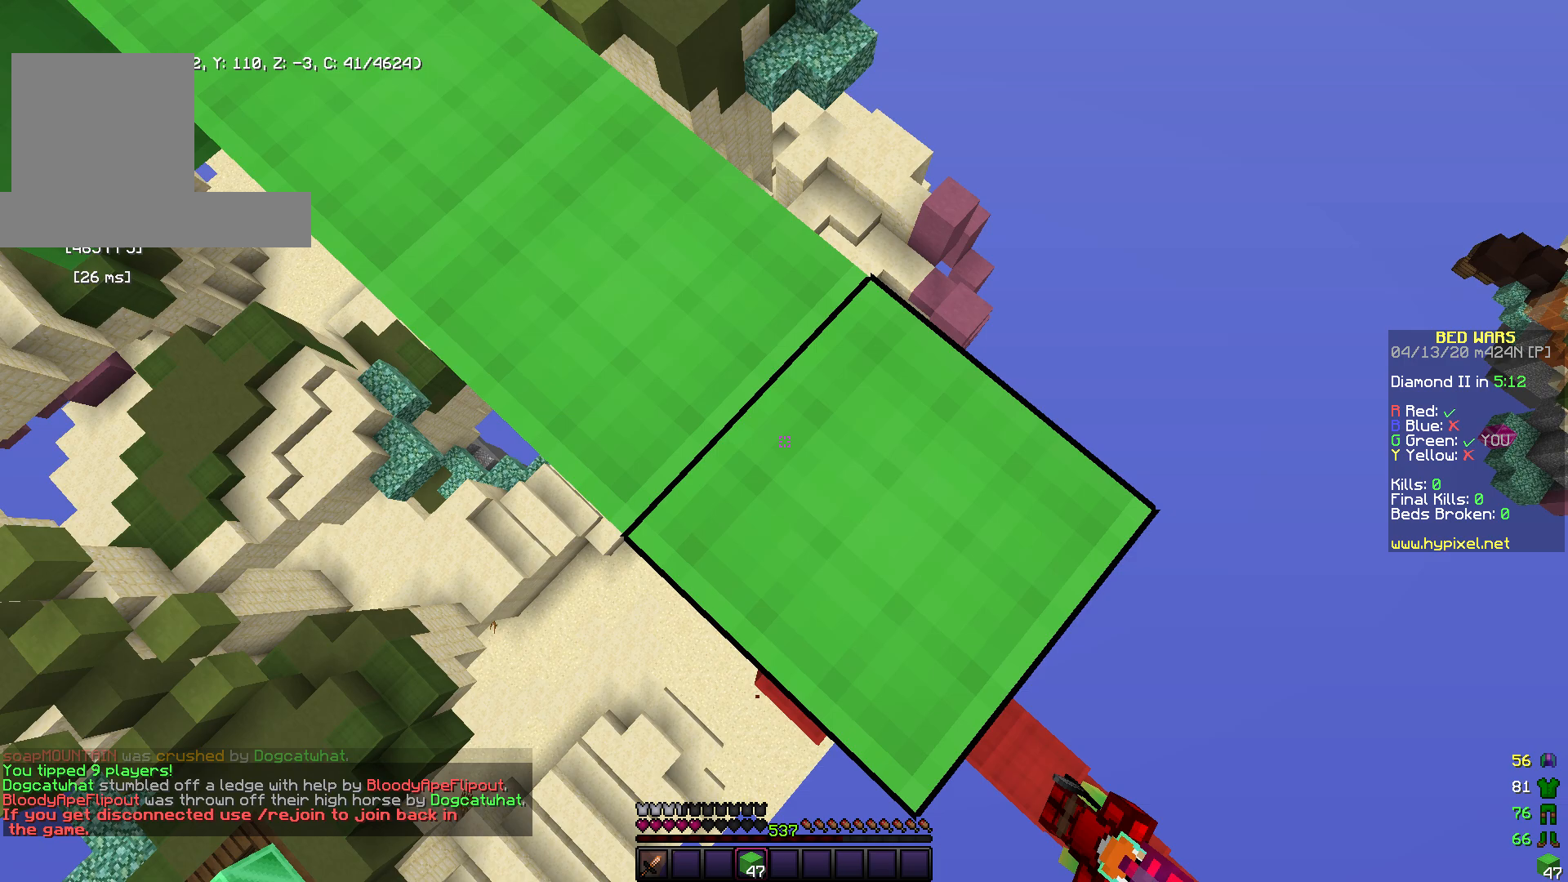
Gameplay with keyboard and mouse; each line is a JSON object with the keys and mouse buttons held at the frame after it. "events" lists presses ("down") and releases ("up") of "a", "d", "s", "space", "w", "mouse_left" and "mouse_right" between this image and that frame as [ms after this image, input, new state], when the widget could be followed in between. "mouse_left", "mouse_right" = the "left", "right" buttons of the "mouse" list. No other keys are recorded. Fast repeated clicks can show as one long hold. Mouse movement is not recorded.
{"keys": ["d", "s"], "mouse": [], "events": [[83, "mouse_right", "up"], [250, "mouse_right", "down"], [383, "mouse_right", "up"]]}
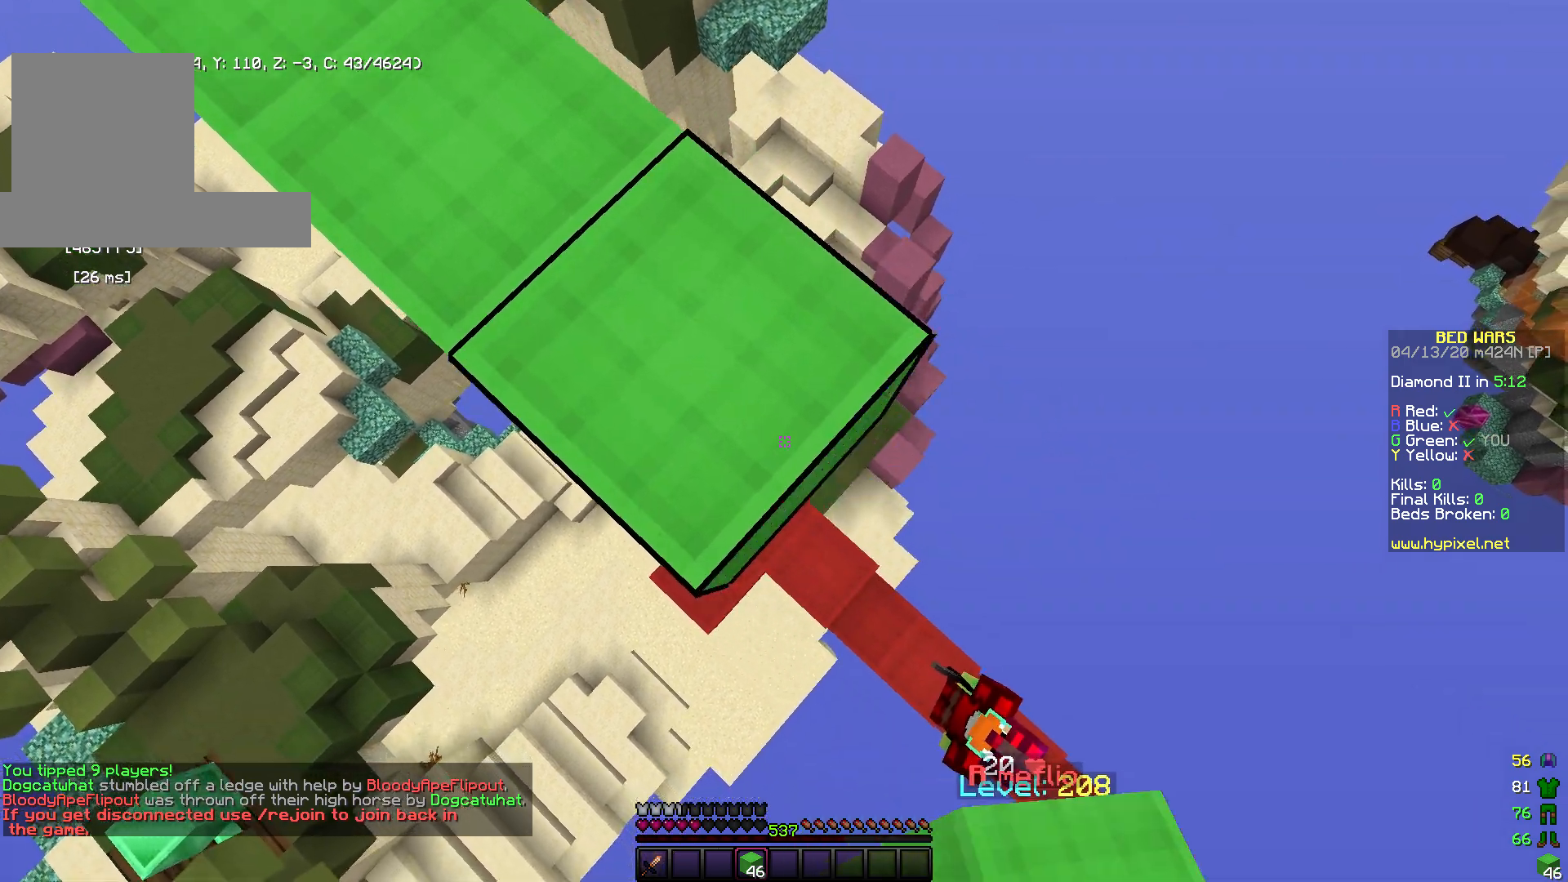
{"keys": ["d", "s"], "mouse": ["right"], "events": [[150, "mouse_right", "down"], [233, "mouse_right", "up"], [400, "mouse_right", "down"]]}
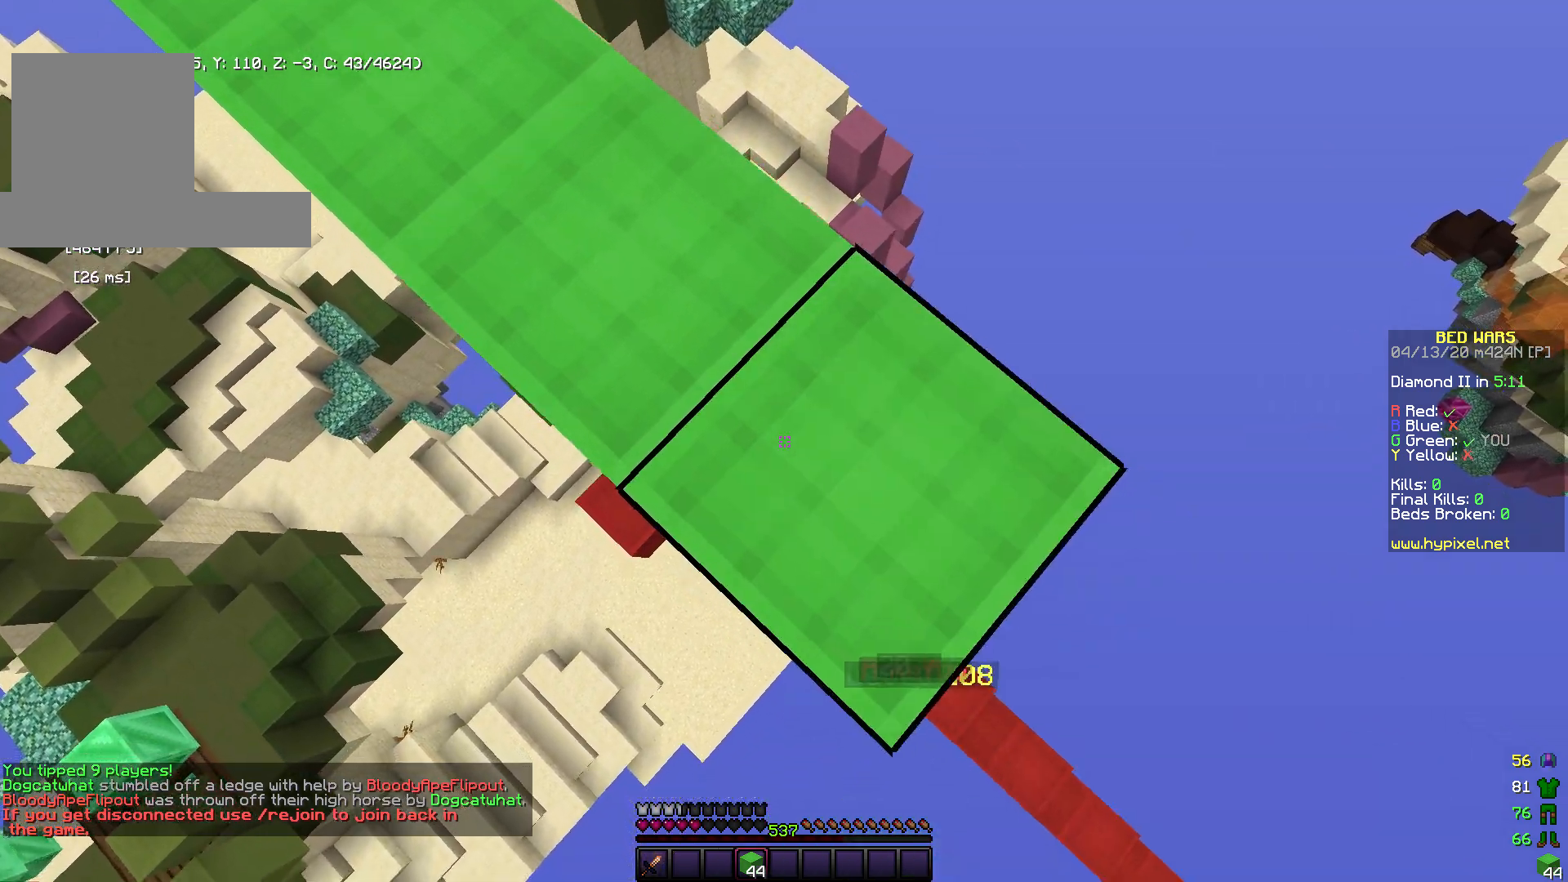
{"keys": ["d", "s"], "mouse": [], "events": [[33, "mouse_right", "up"], [300, "mouse_right", "down"], [383, "mouse_right", "up"]]}
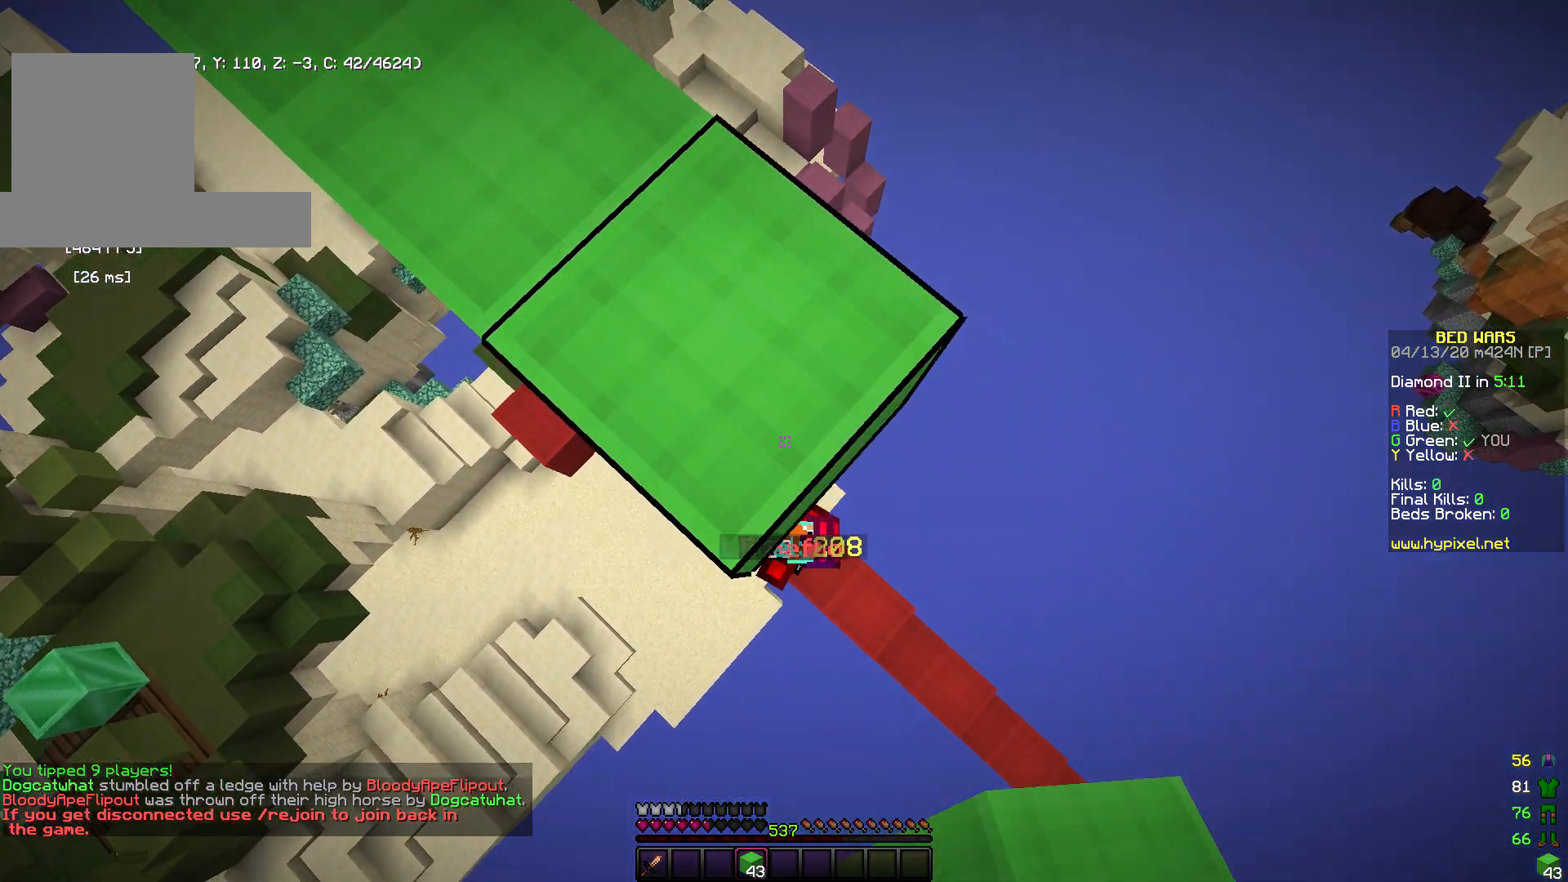
{"keys": ["d", "s"], "mouse": ["right"], "events": [[100, "mouse_right", "down"], [183, "mouse_right", "up"], [400, "mouse_right", "down"]]}
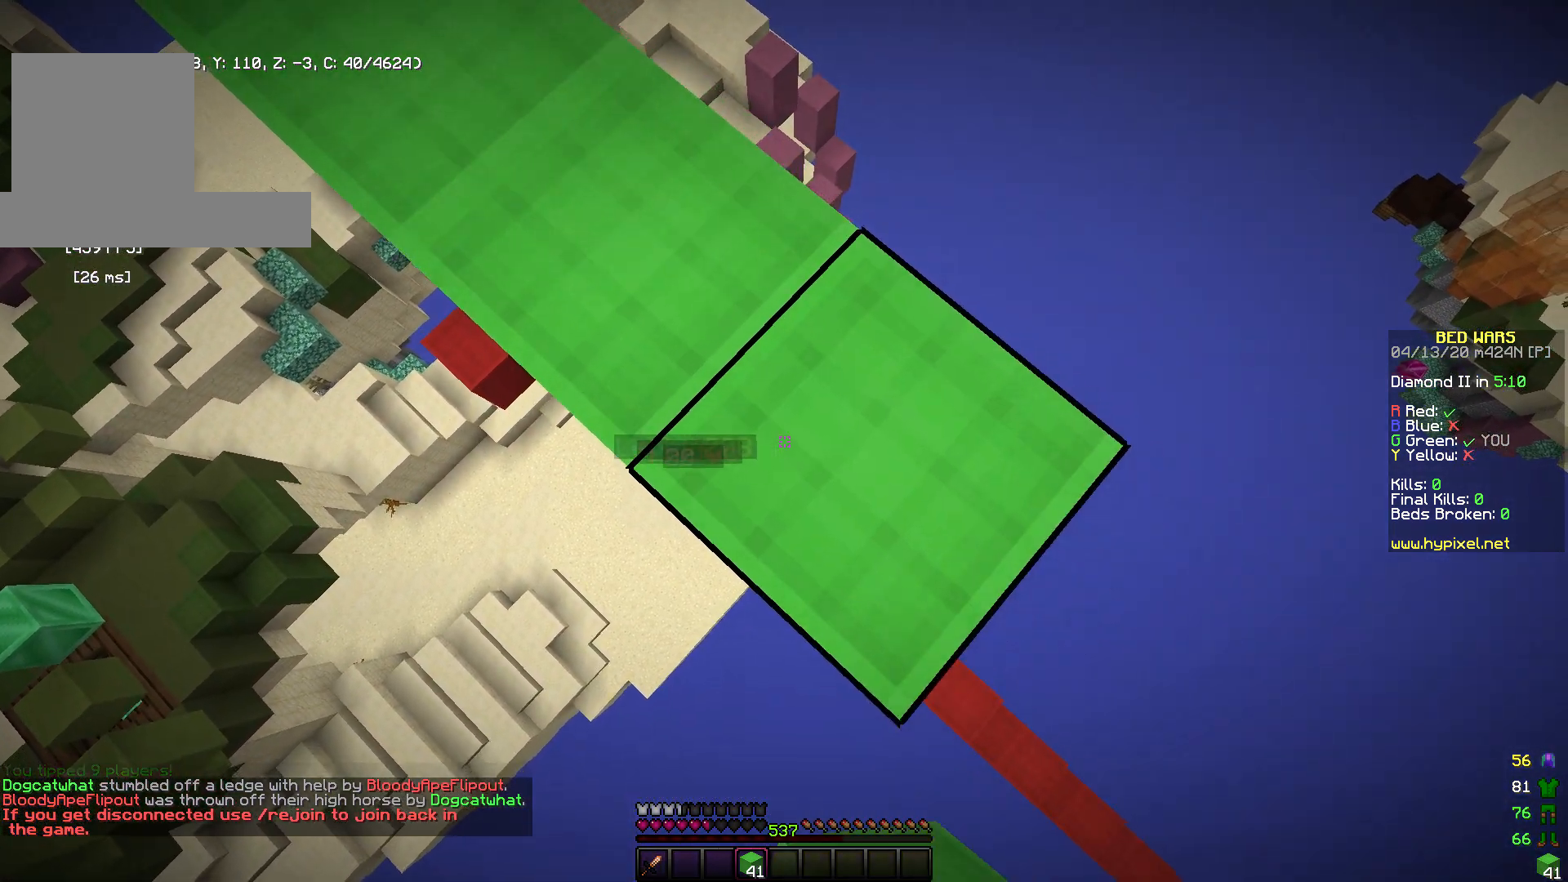
{"keys": ["d", "s"], "mouse": [], "events": [[33, "mouse_right", "up"], [250, "mouse_right", "down"], [333, "mouse_right", "up"]]}
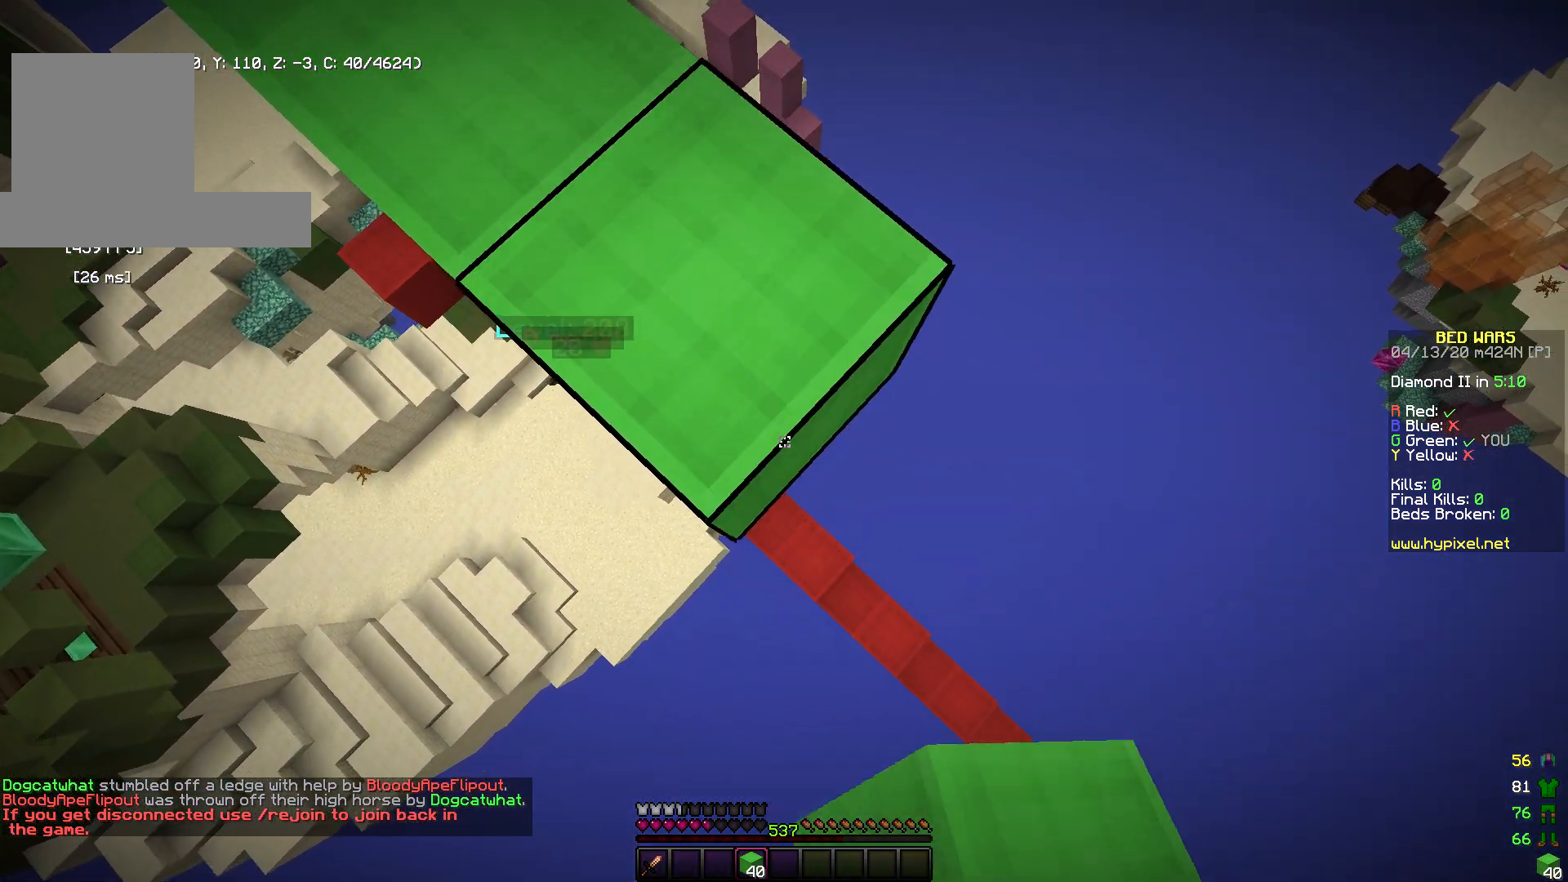
{"keys": ["d", "s"], "mouse": [], "events": [[400, "mouse_right", "down"], [483, "mouse_right", "up"]]}
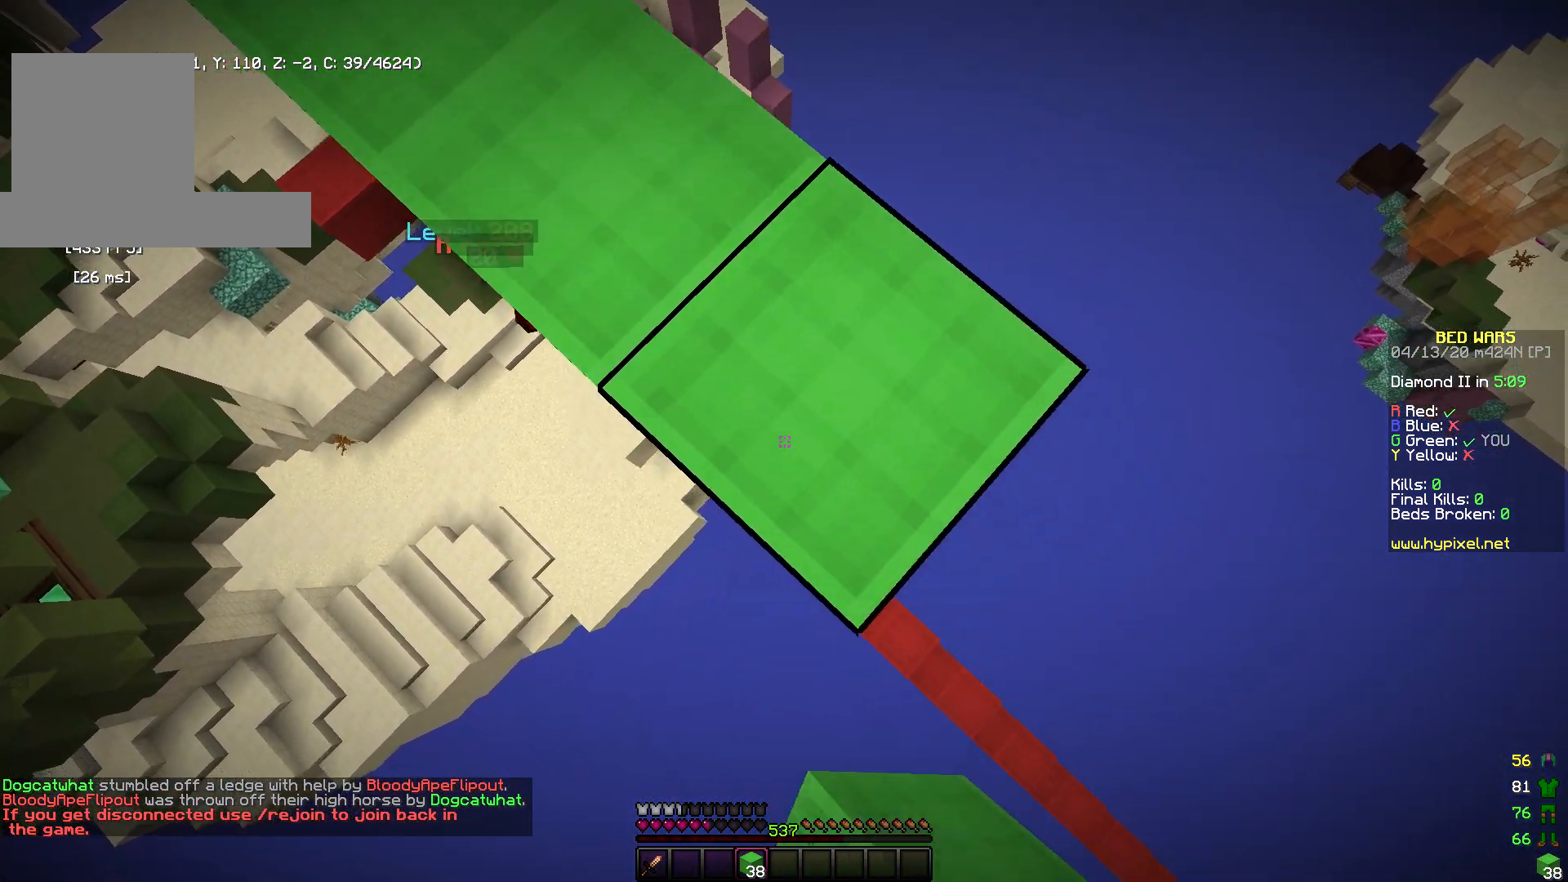
{"keys": ["d", "s"], "mouse": [], "events": [[150, "mouse_right", "down"], [283, "mouse_right", "up"]]}
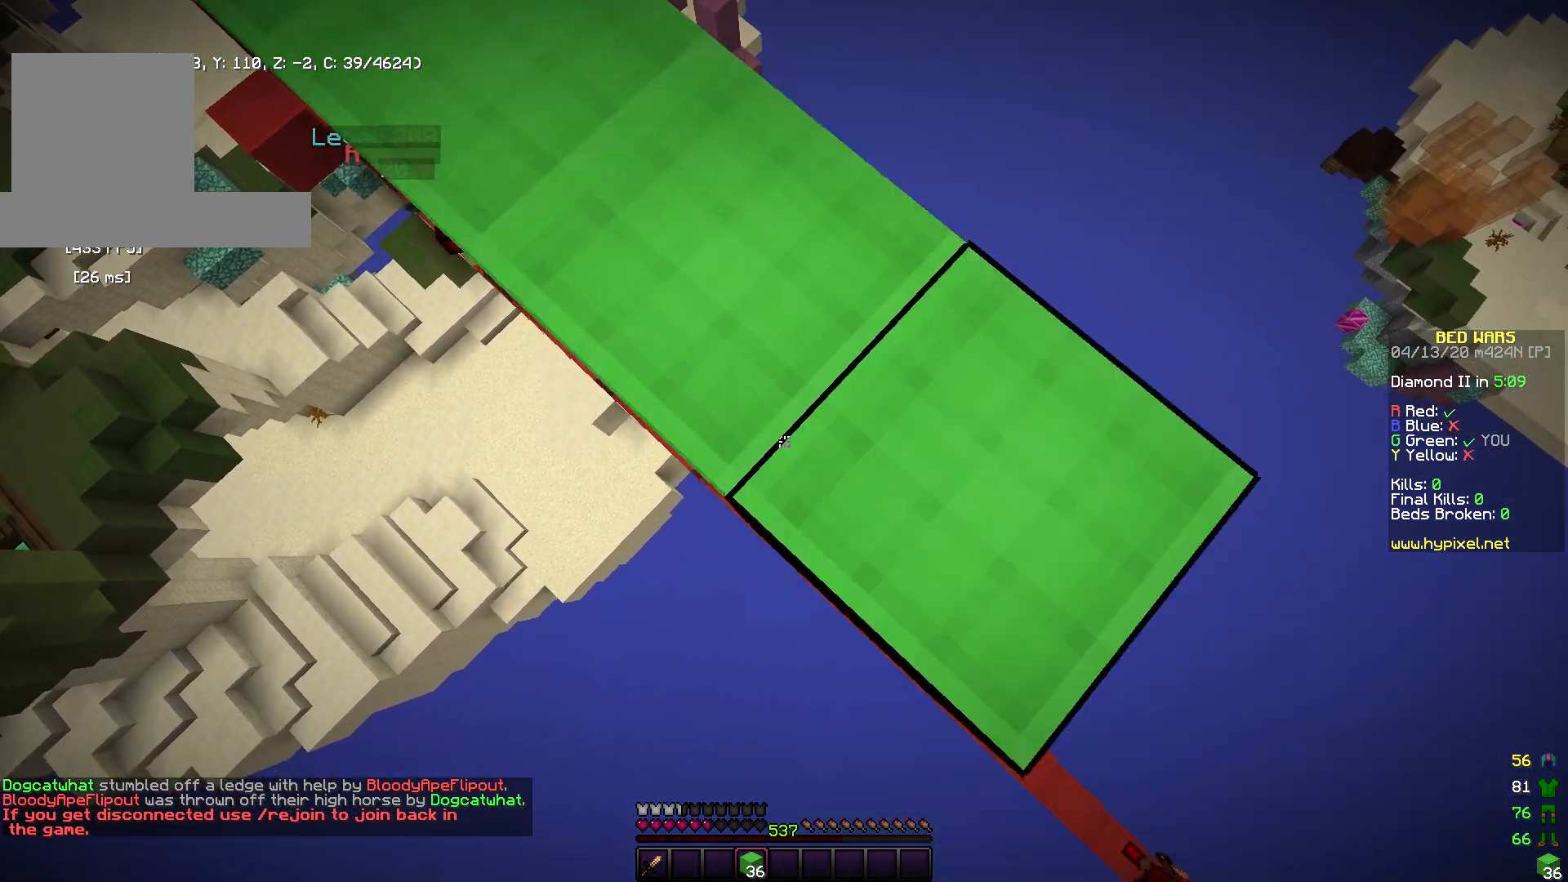
{"keys": ["d", "s"], "mouse": [], "events": [[350, "mouse_right", "down"], [433, "mouse_right", "up"]]}
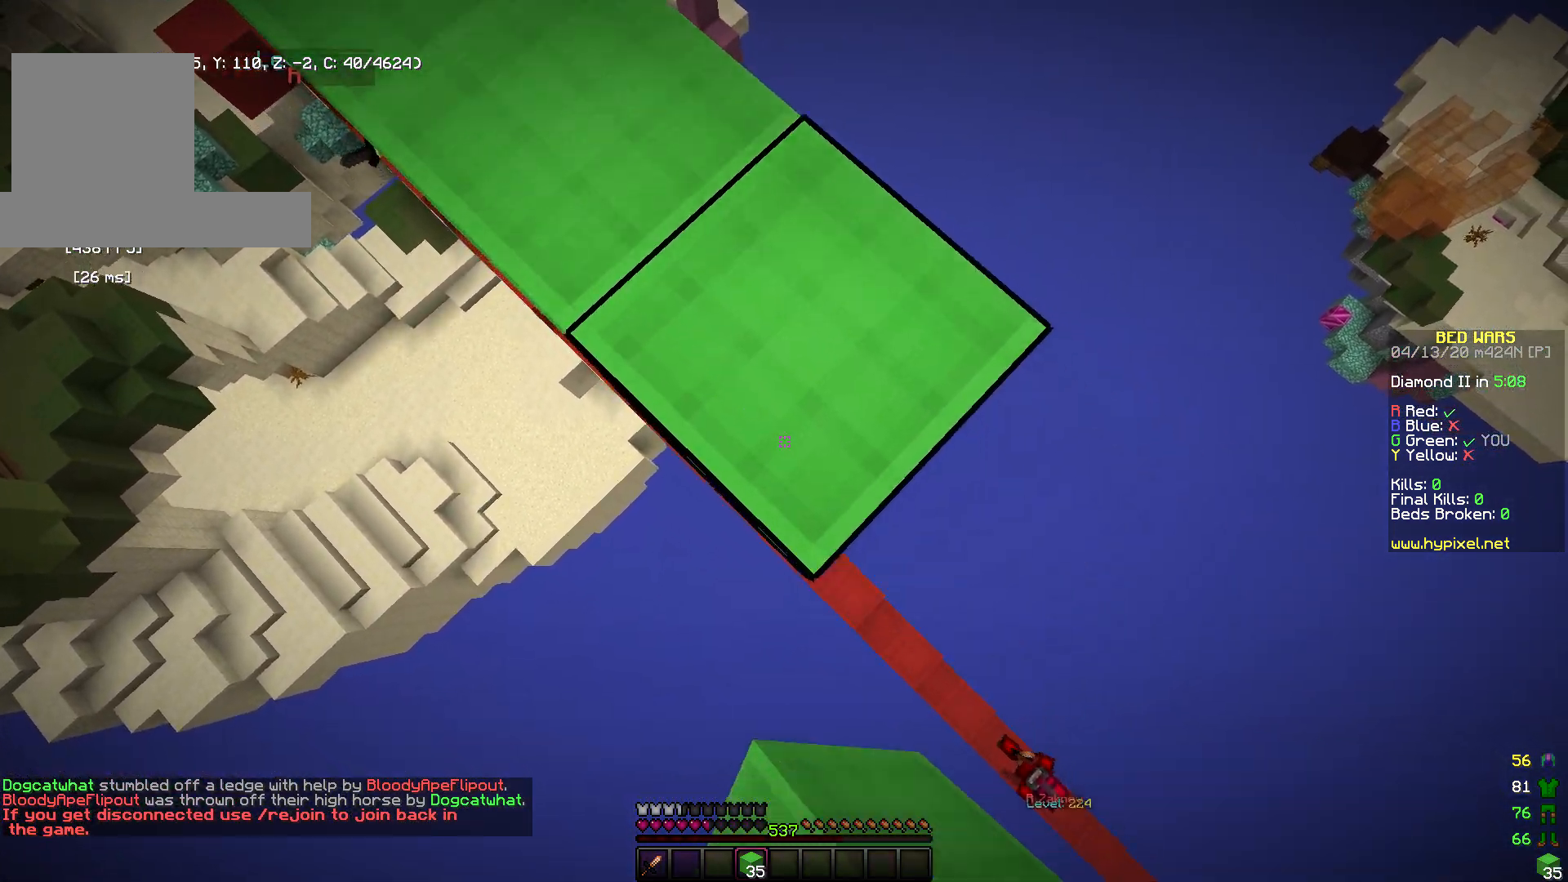
{"keys": ["d", "s"], "mouse": ["right"], "events": [[100, "mouse_right", "down"], [233, "mouse_right", "up"], [450, "mouse_right", "down"]]}
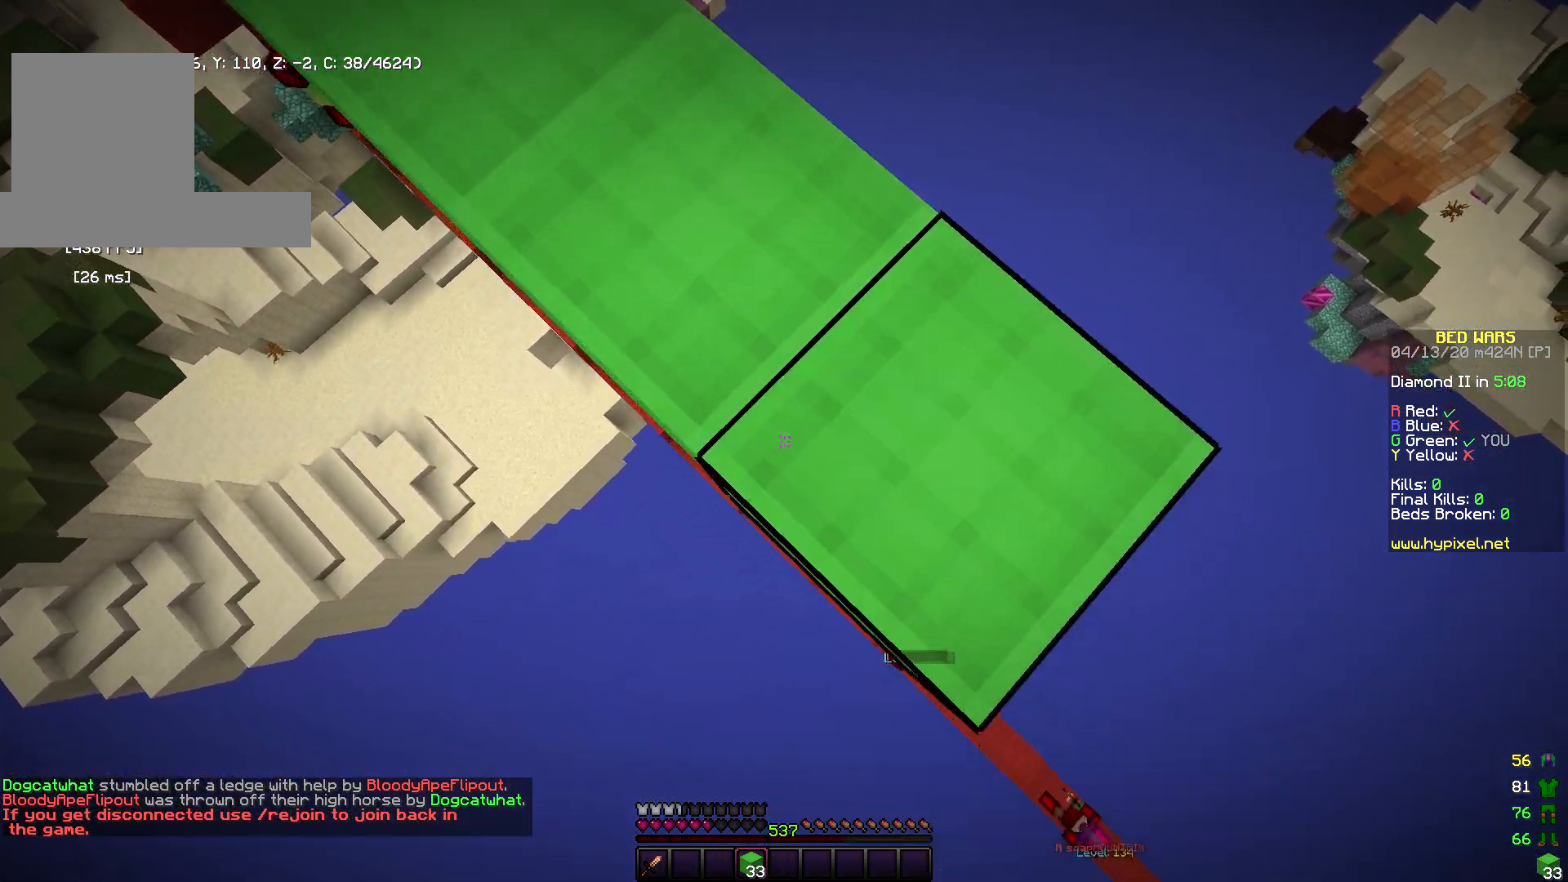
{"keys": ["d", "s"], "mouse": [], "events": [[33, "mouse_right", "up"], [300, "mouse_right", "down"], [383, "mouse_right", "up"]]}
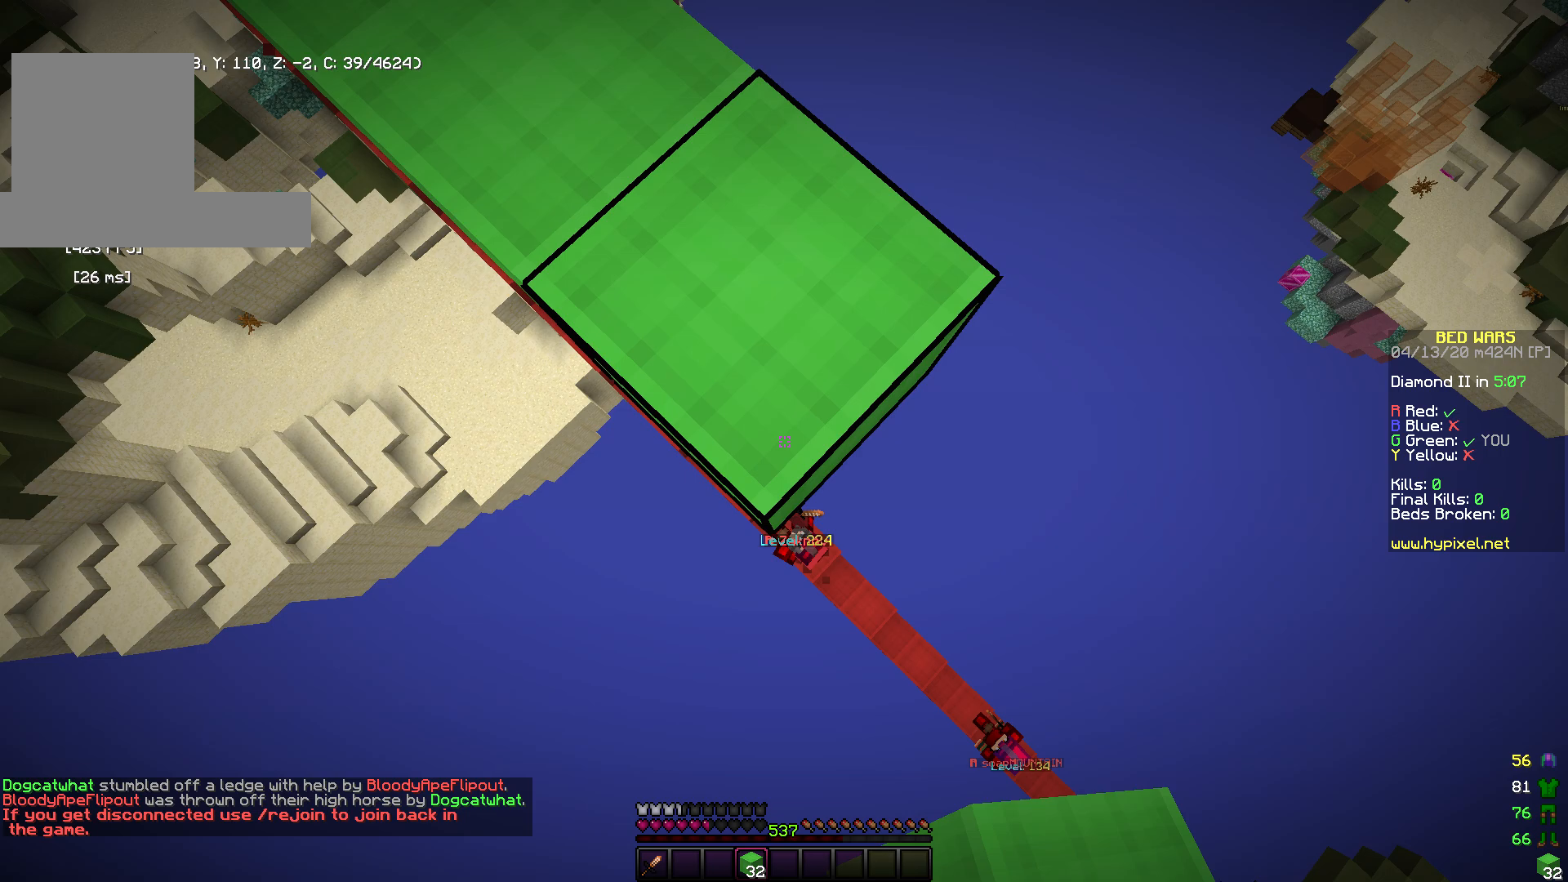
{"keys": ["d", "s"], "mouse": [], "events": [[50, "mouse_right", "down"], [183, "mouse_right", "up"], [400, "mouse_right", "down"], [483, "mouse_right", "up"]]}
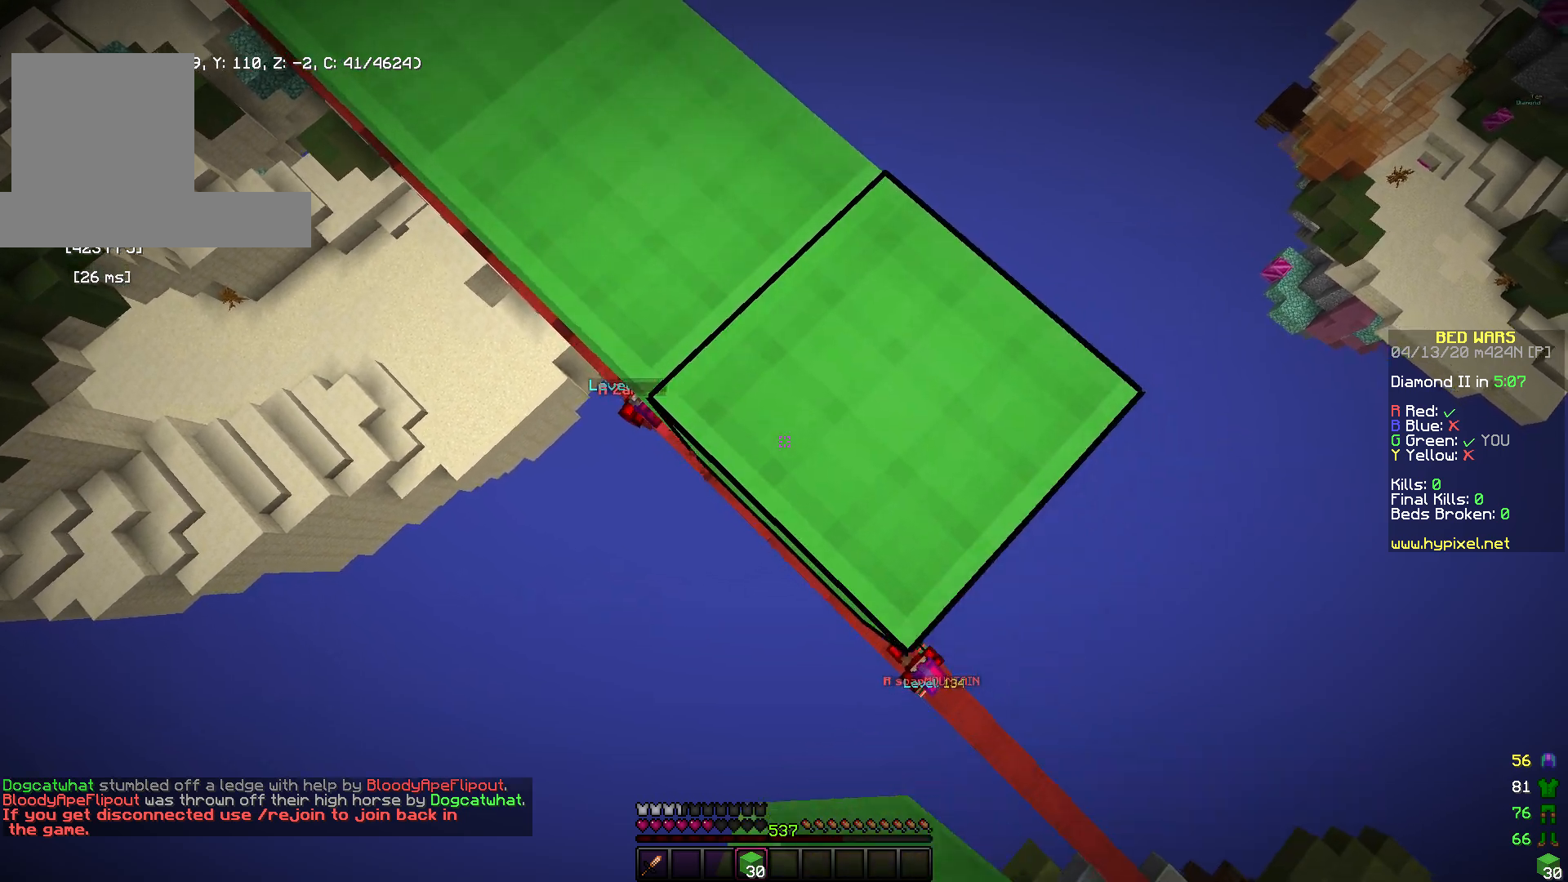
{"keys": ["d", "s"], "mouse": ["right"], "events": [[500, "mouse_right", "down"]]}
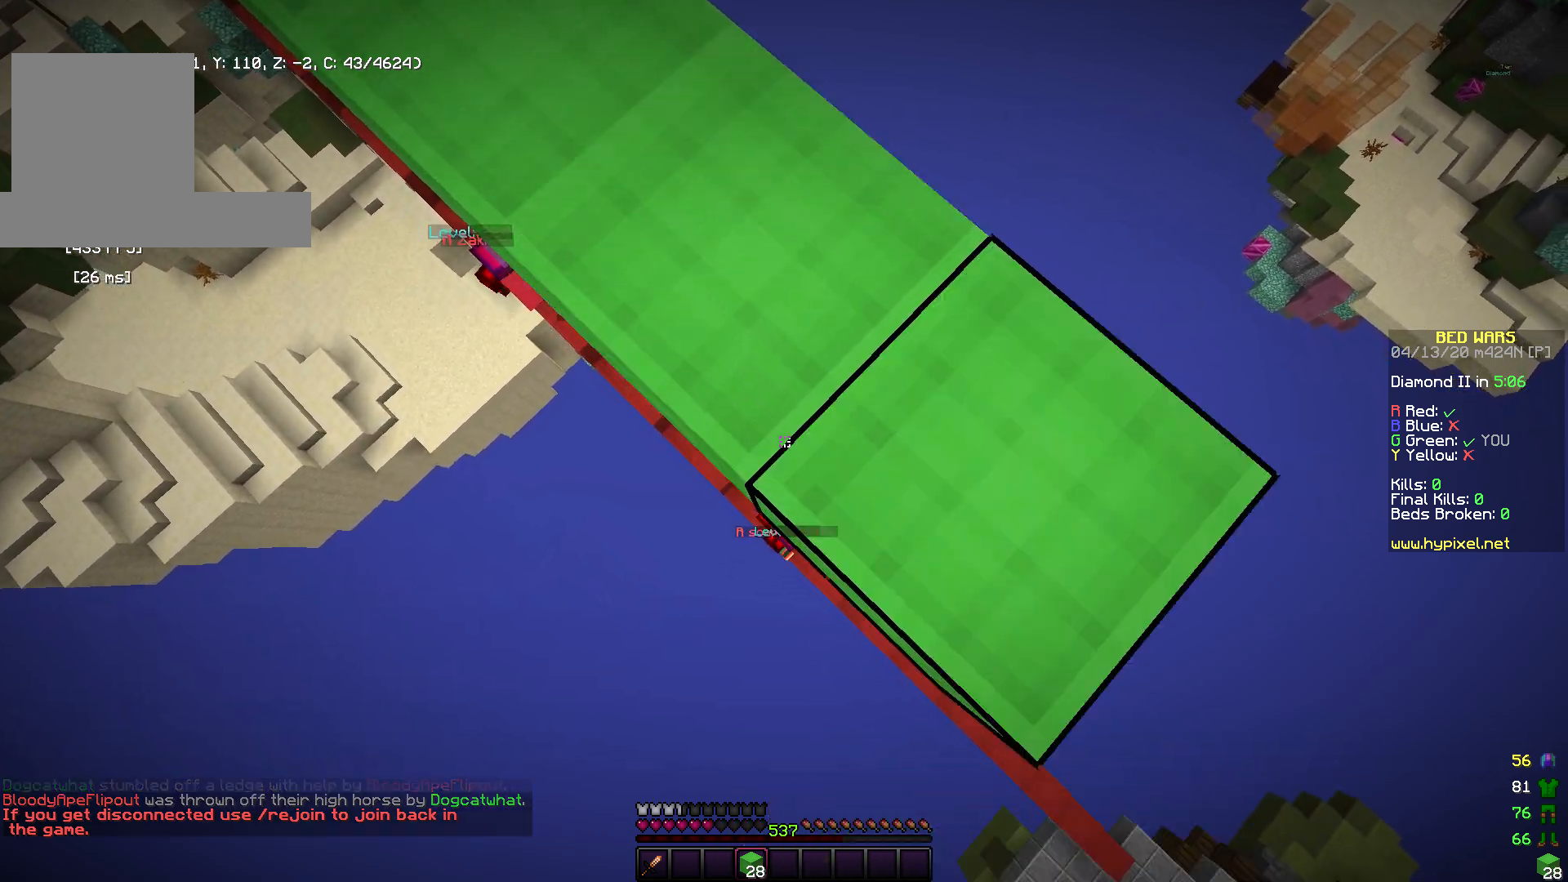
{"keys": ["d", "s"], "mouse": [], "events": [[133, "mouse_right", "up"], [400, "mouse_right", "down"], [483, "mouse_right", "up"]]}
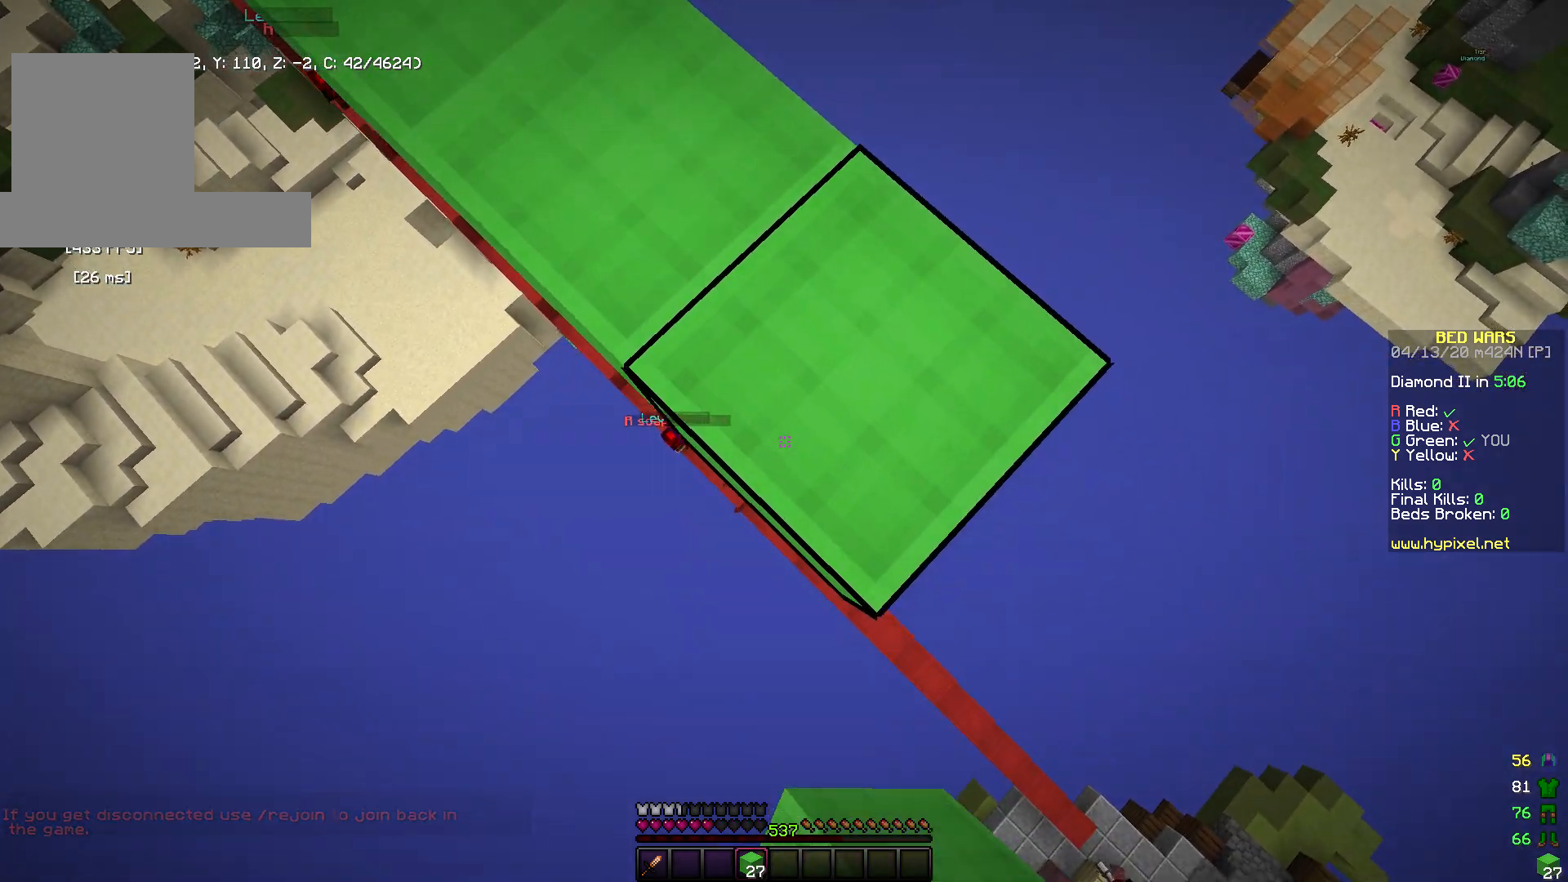
{"keys": ["d", "s"], "mouse": ["right"], "events": [[200, "mouse_right", "down"], [283, "mouse_right", "up"], [500, "mouse_right", "down"]]}
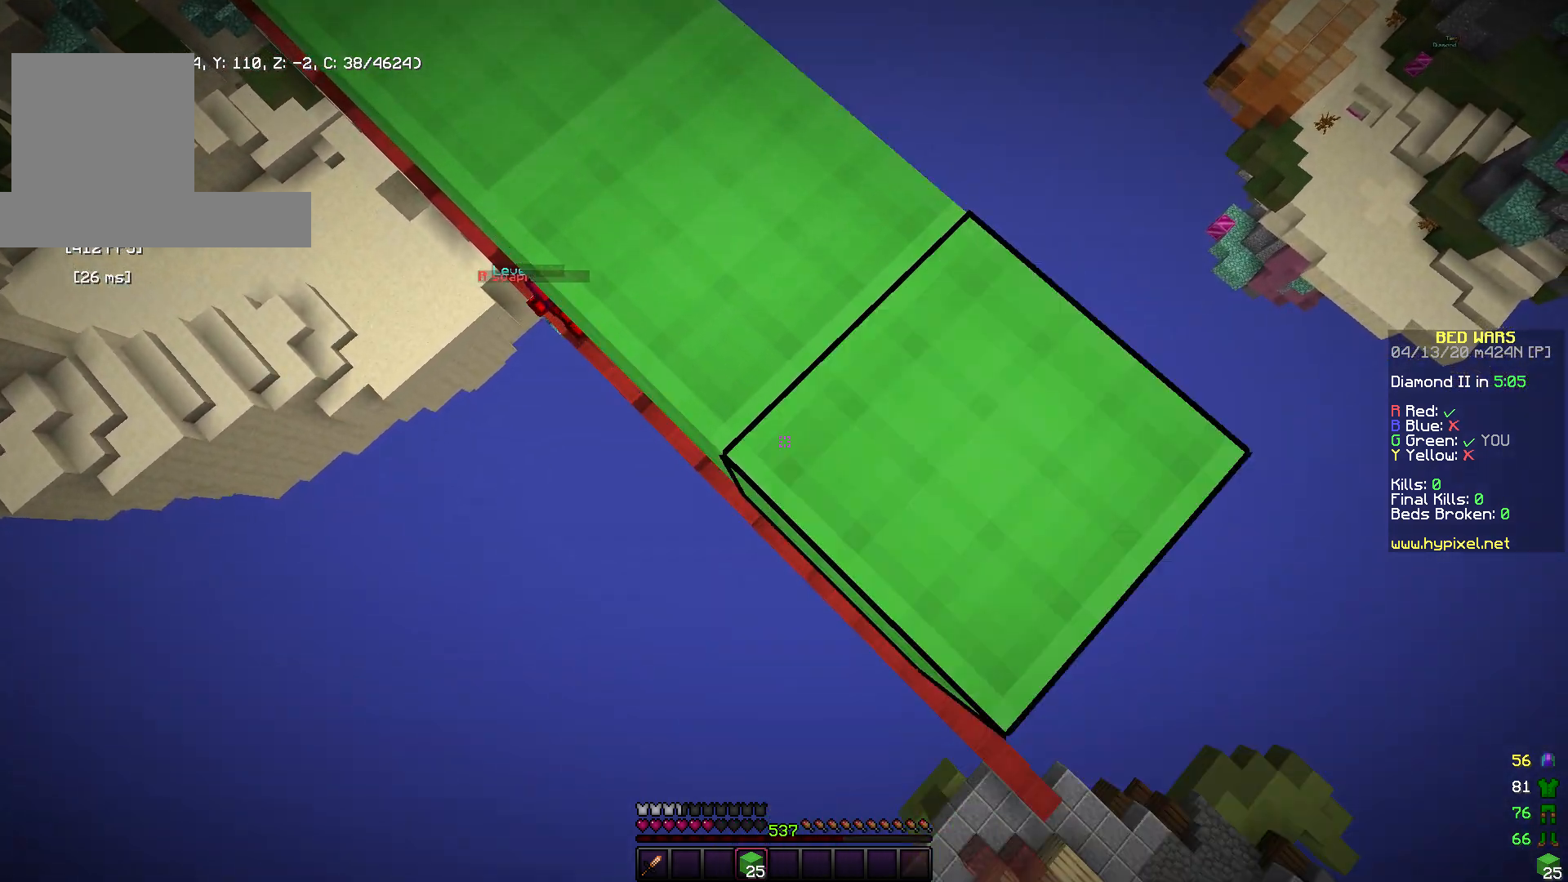
{"keys": ["d", "s"], "mouse": [], "events": [[83, "mouse_right", "up"], [350, "mouse_right", "down"], [433, "mouse_right", "up"]]}
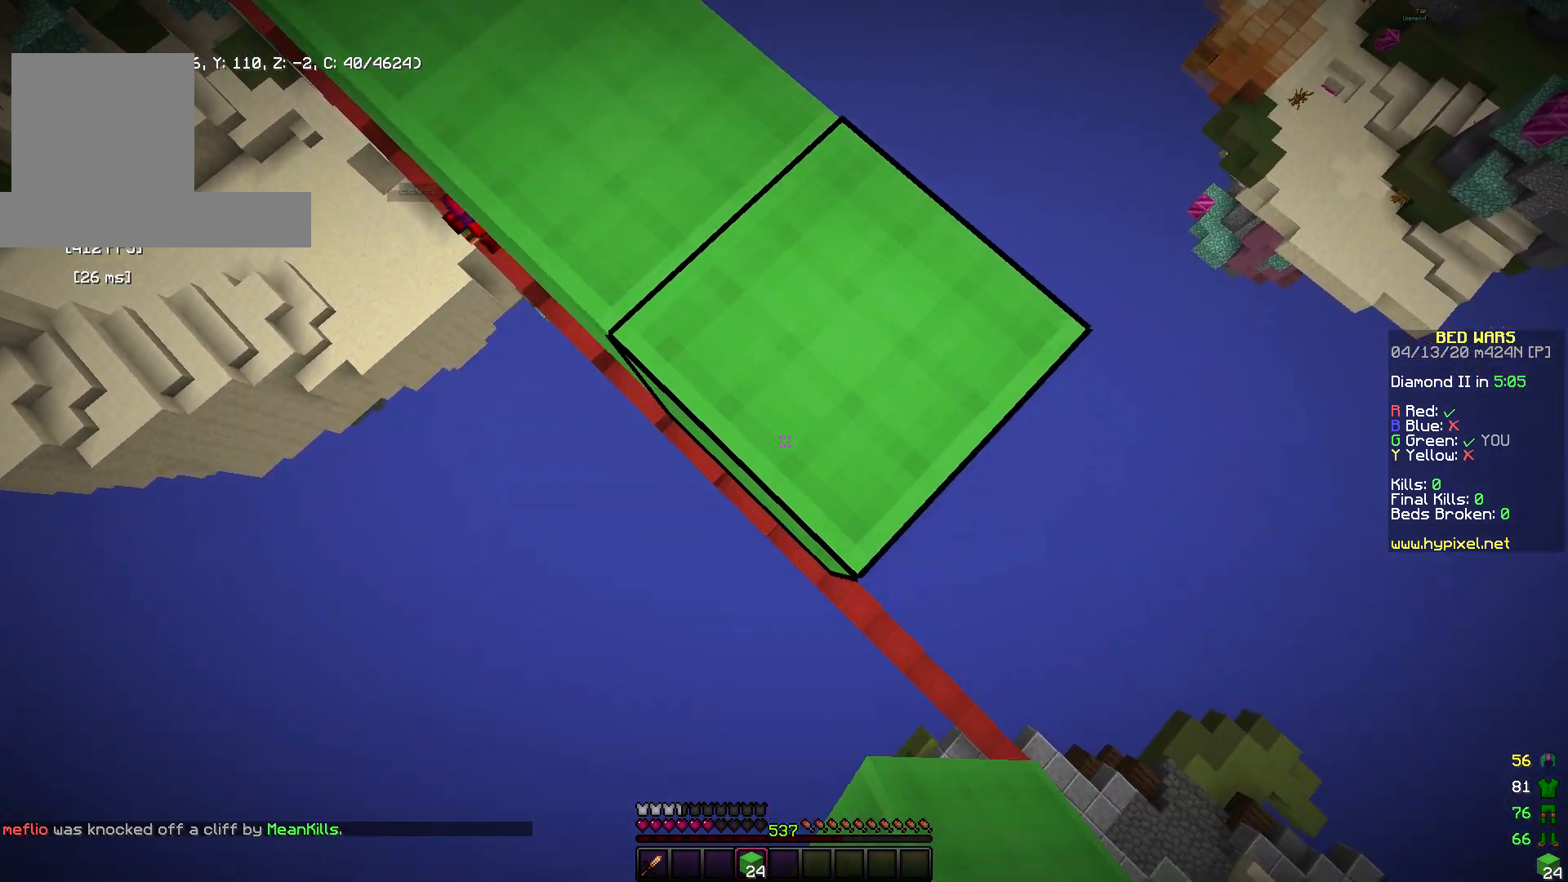
{"keys": ["d", "s"], "mouse": ["right"], "events": [[150, "mouse_right", "down"], [233, "mouse_right", "up"], [500, "mouse_right", "down"]]}
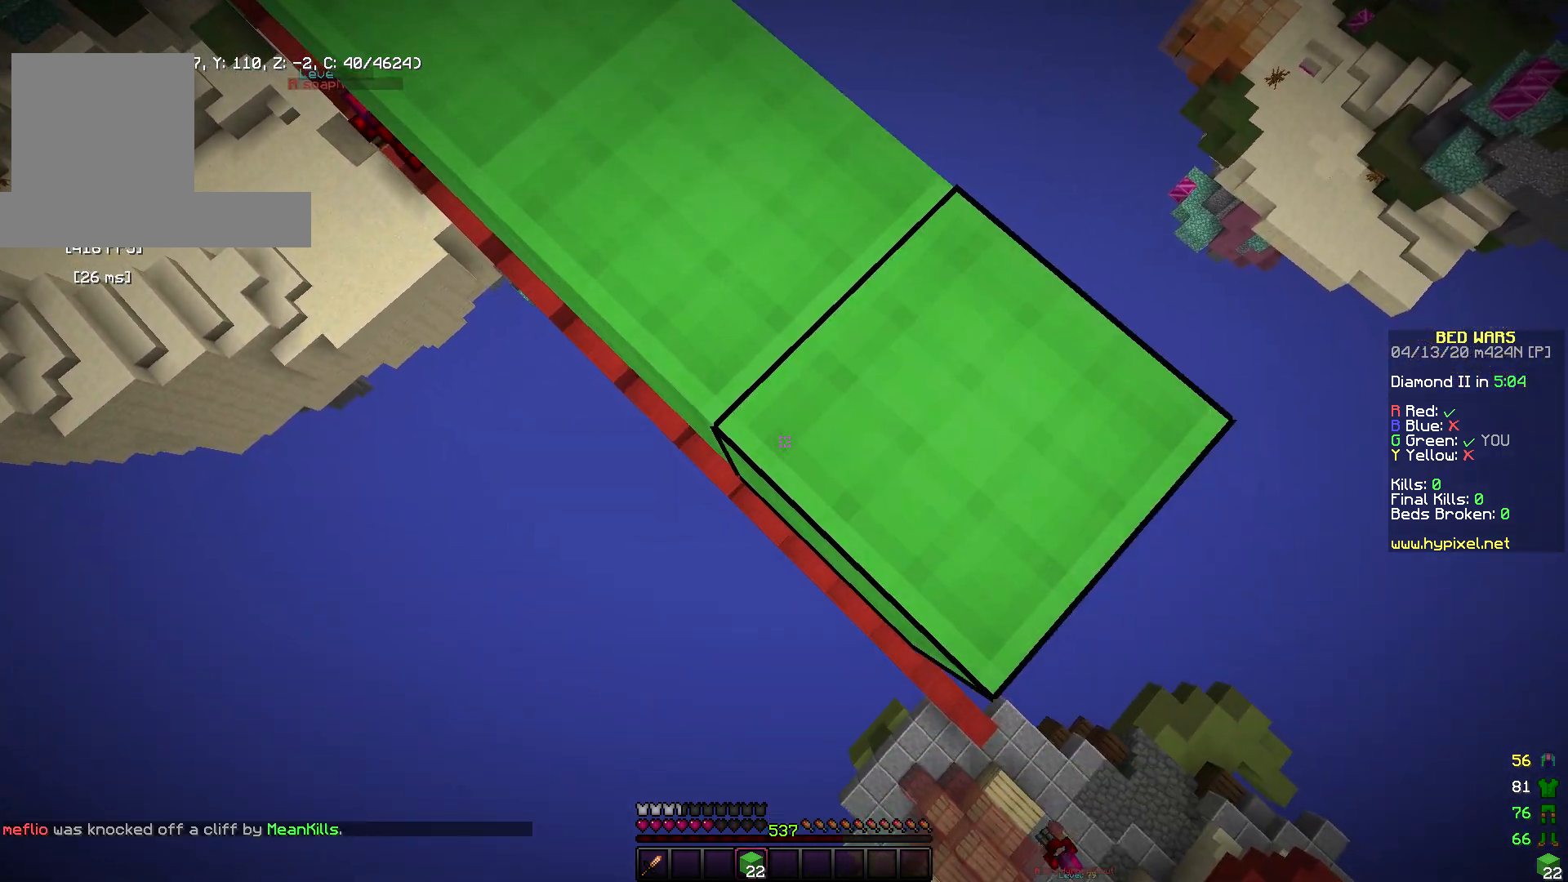
{"keys": ["d", "s"], "mouse": [], "events": [[83, "mouse_right", "up"], [250, "mouse_right", "down"], [383, "mouse_right", "up"]]}
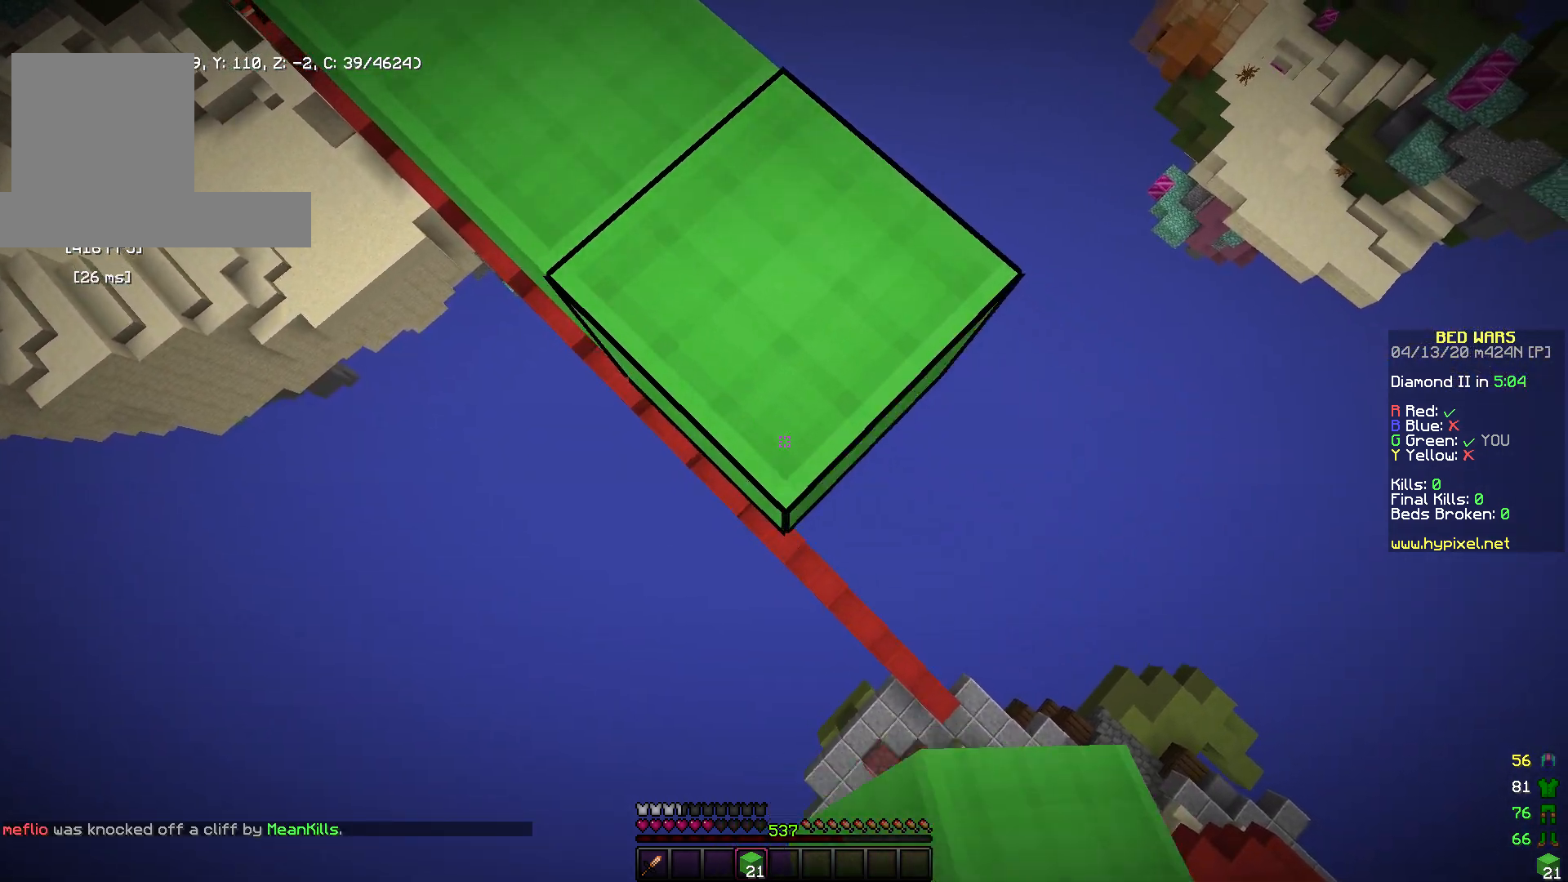
{"keys": ["d", "s"], "mouse": ["right"], "events": [[50, "mouse_right", "down"], [200, "mouse_right", "up"], [450, "mouse_right", "down"]]}
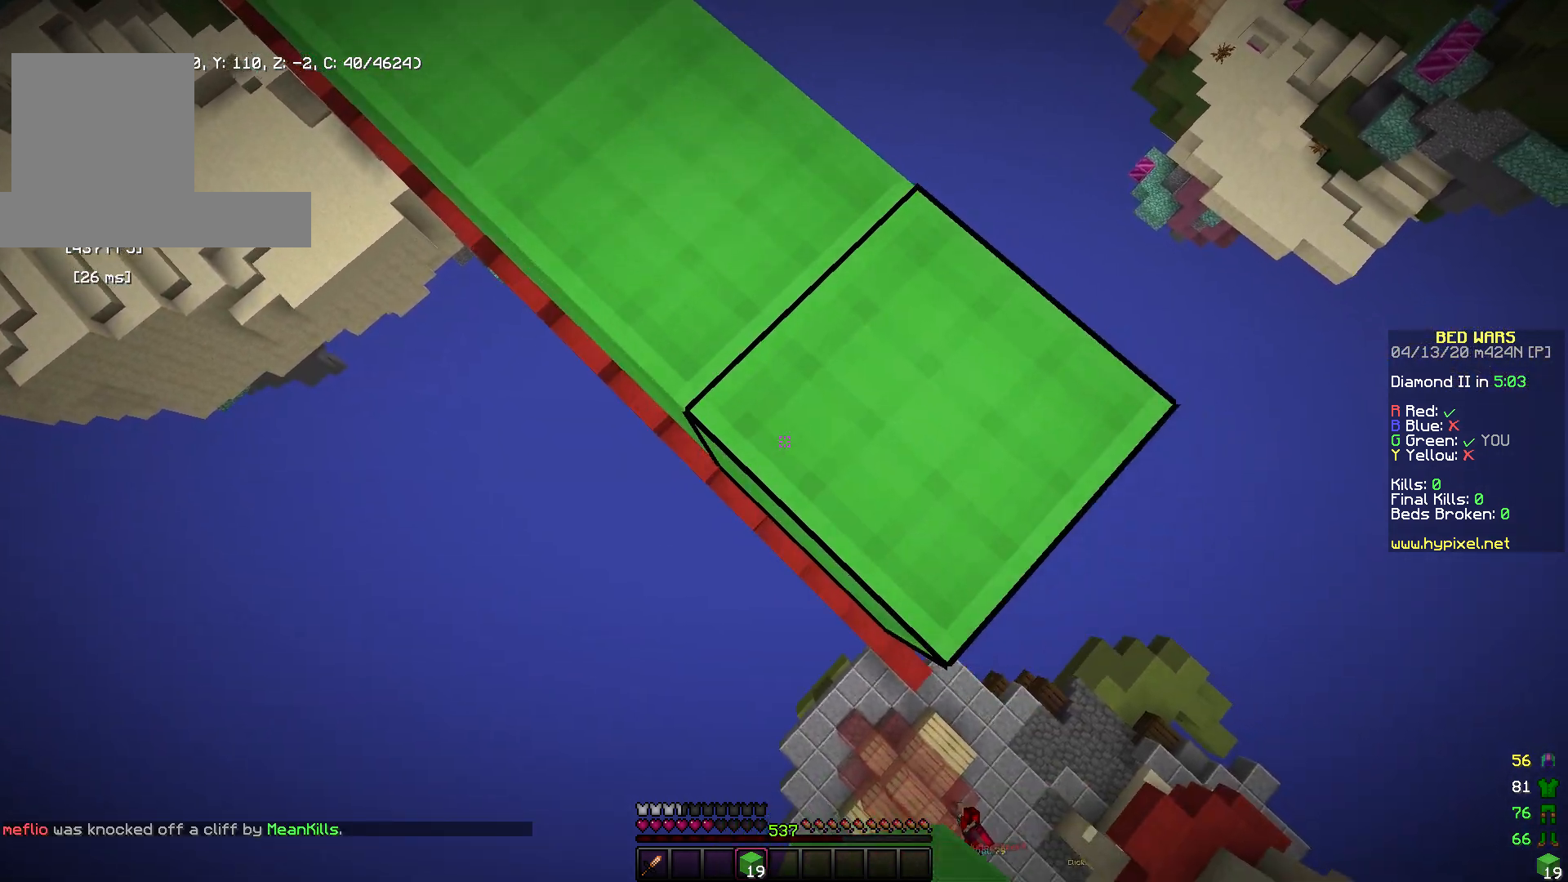
{"keys": ["d", "s"], "mouse": [], "events": [[33, "mouse_right", "up"], [200, "mouse_right", "down"], [333, "mouse_right", "up"]]}
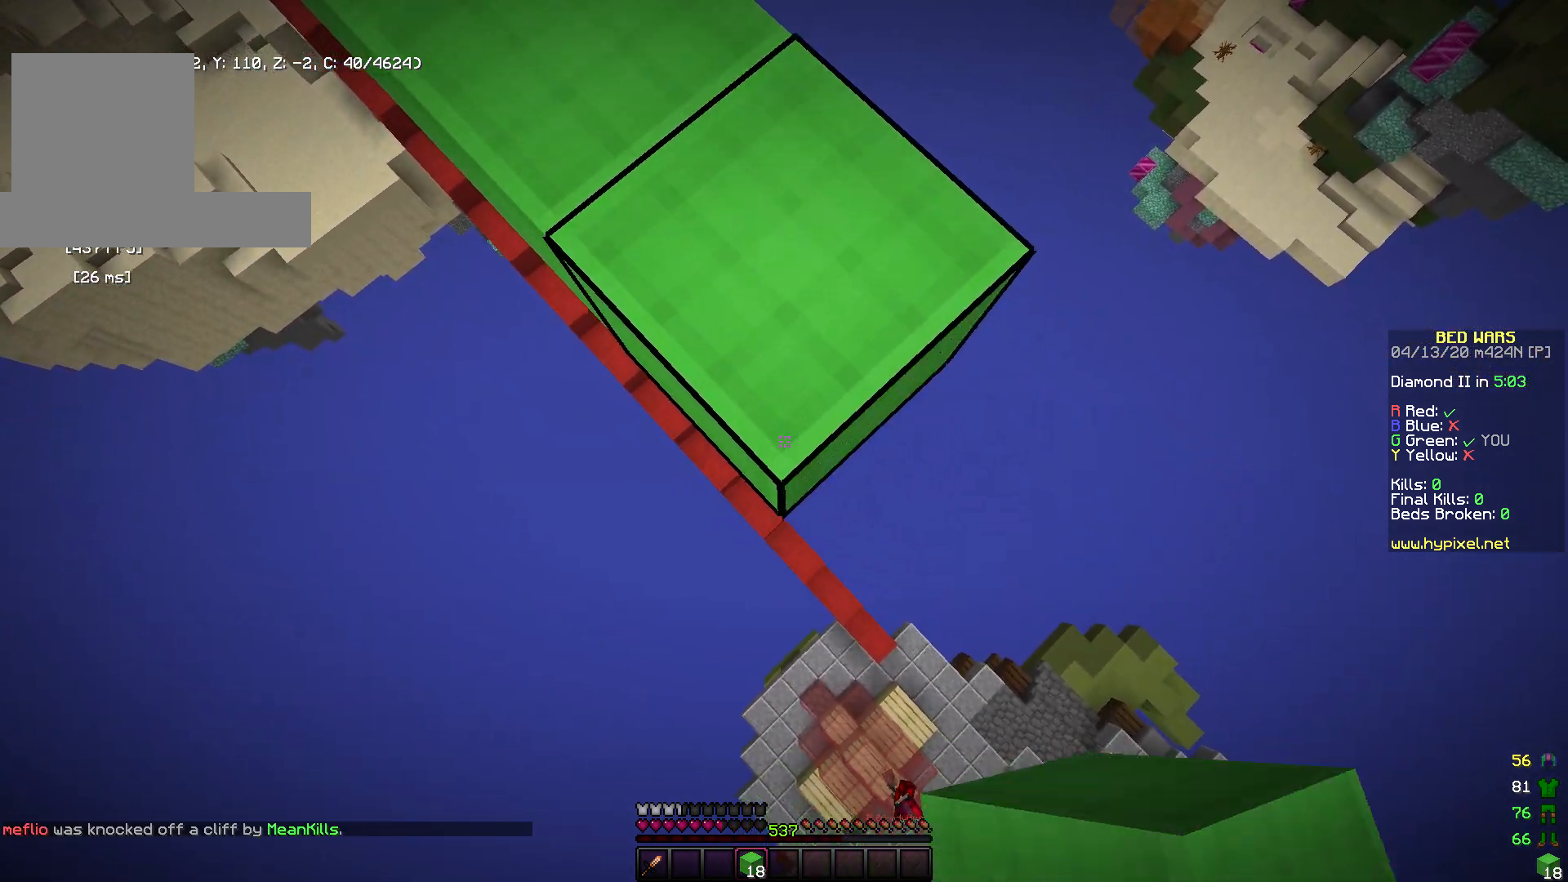
{"keys": ["d", "s"], "mouse": [], "events": [[100, "mouse_right", "down"], [183, "mouse_right", "up"], [350, "mouse_right", "down"], [483, "mouse_right", "up"]]}
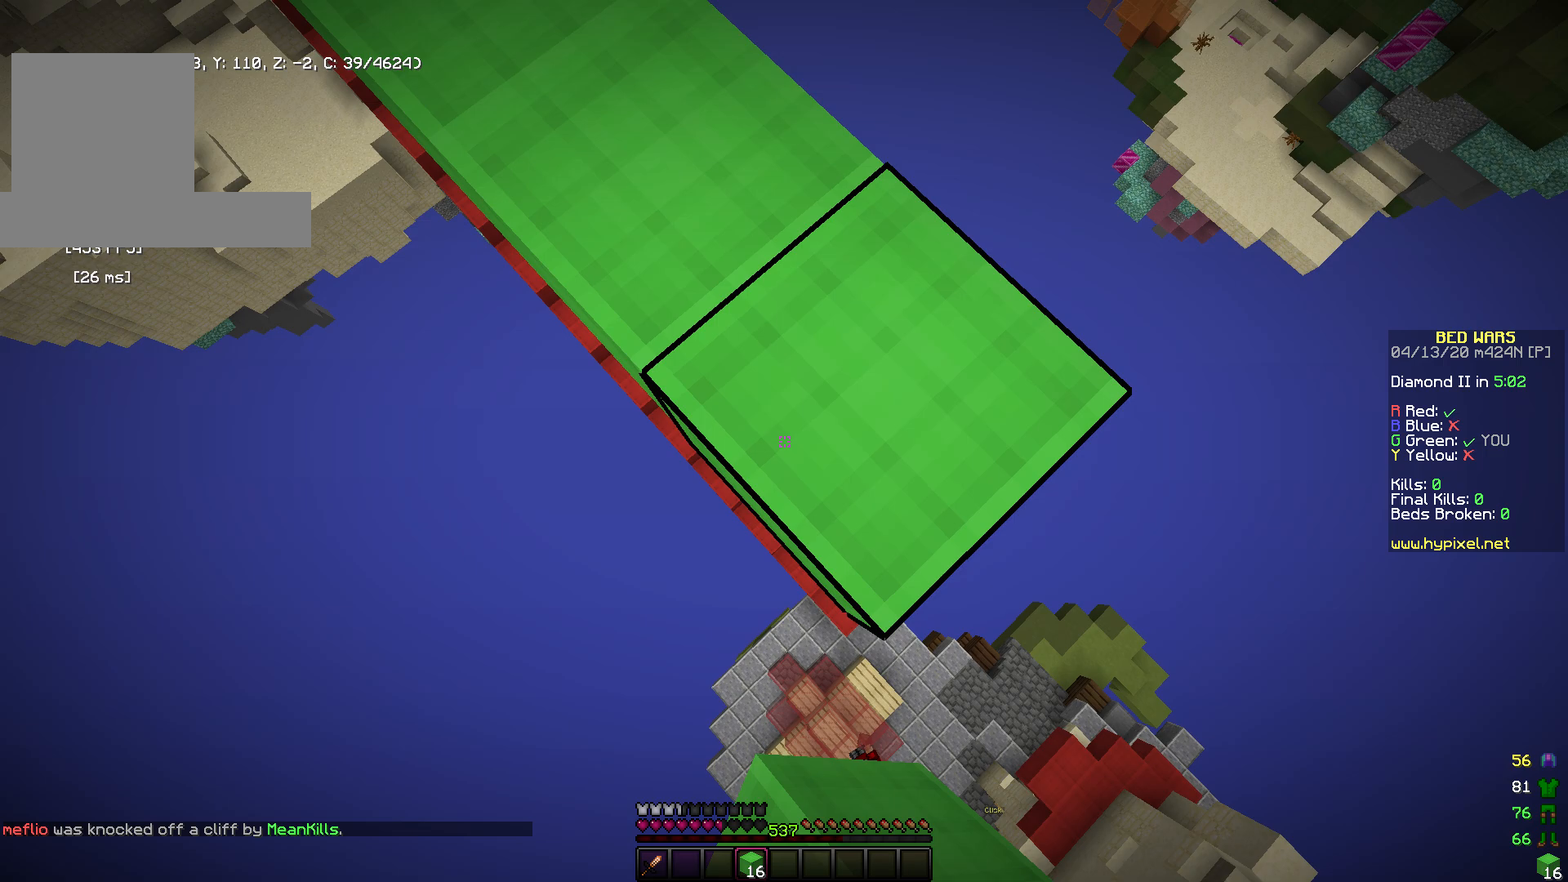
{"keys": ["d", "s"], "mouse": ["right"], "events": [[250, "mouse_right", "down"], [333, "mouse_right", "up"], [500, "mouse_right", "down"]]}
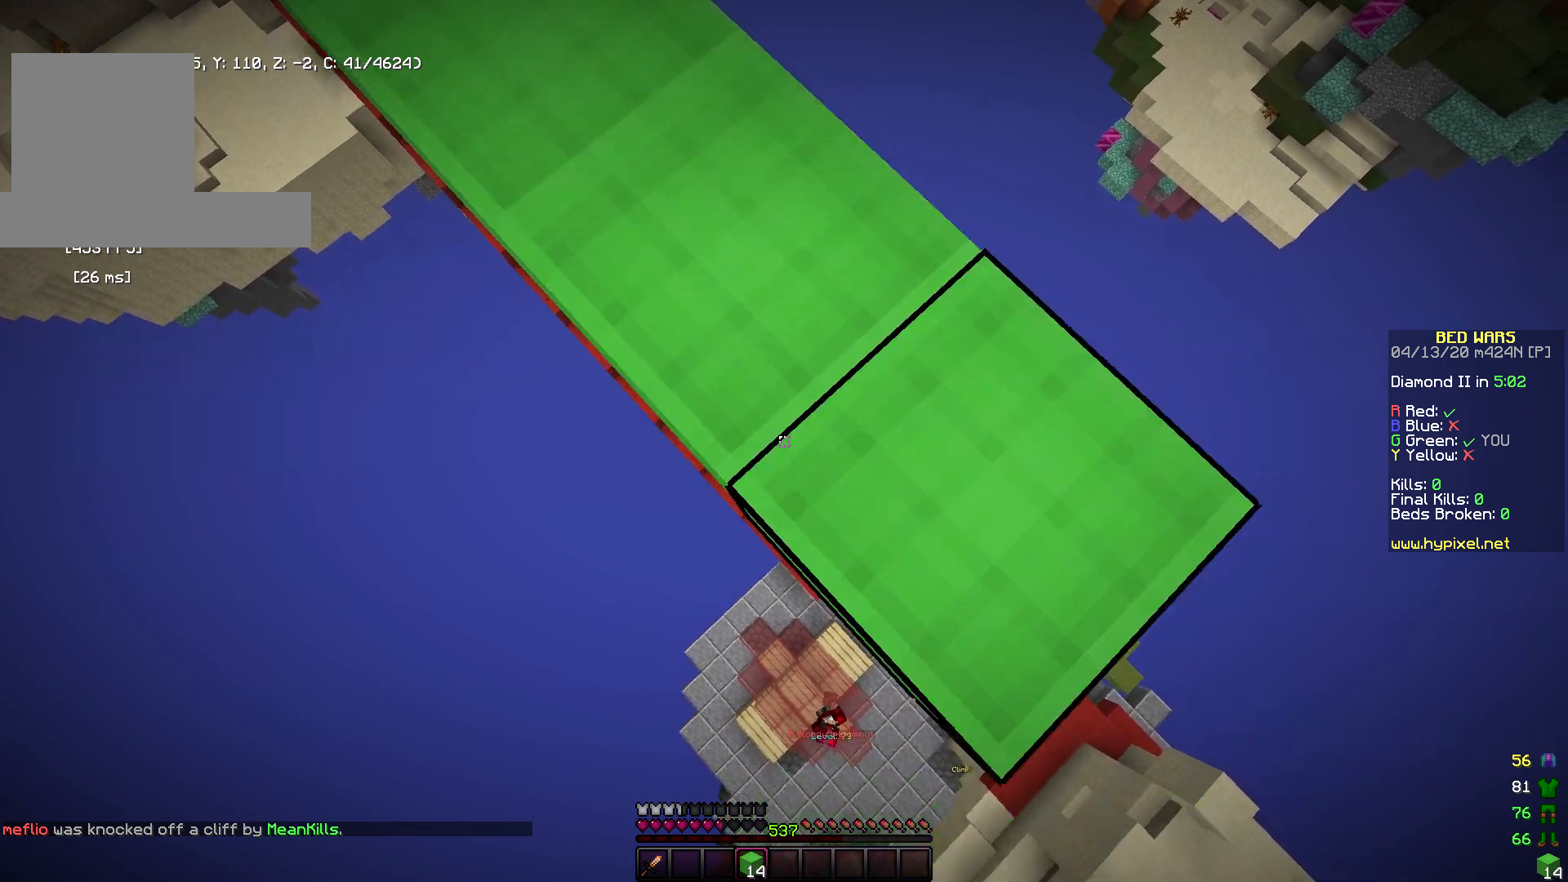
{"keys": ["d", "s"], "mouse": [], "events": [[150, "mouse_right", "up"], [350, "mouse_right", "down"], [433, "mouse_right", "up"]]}
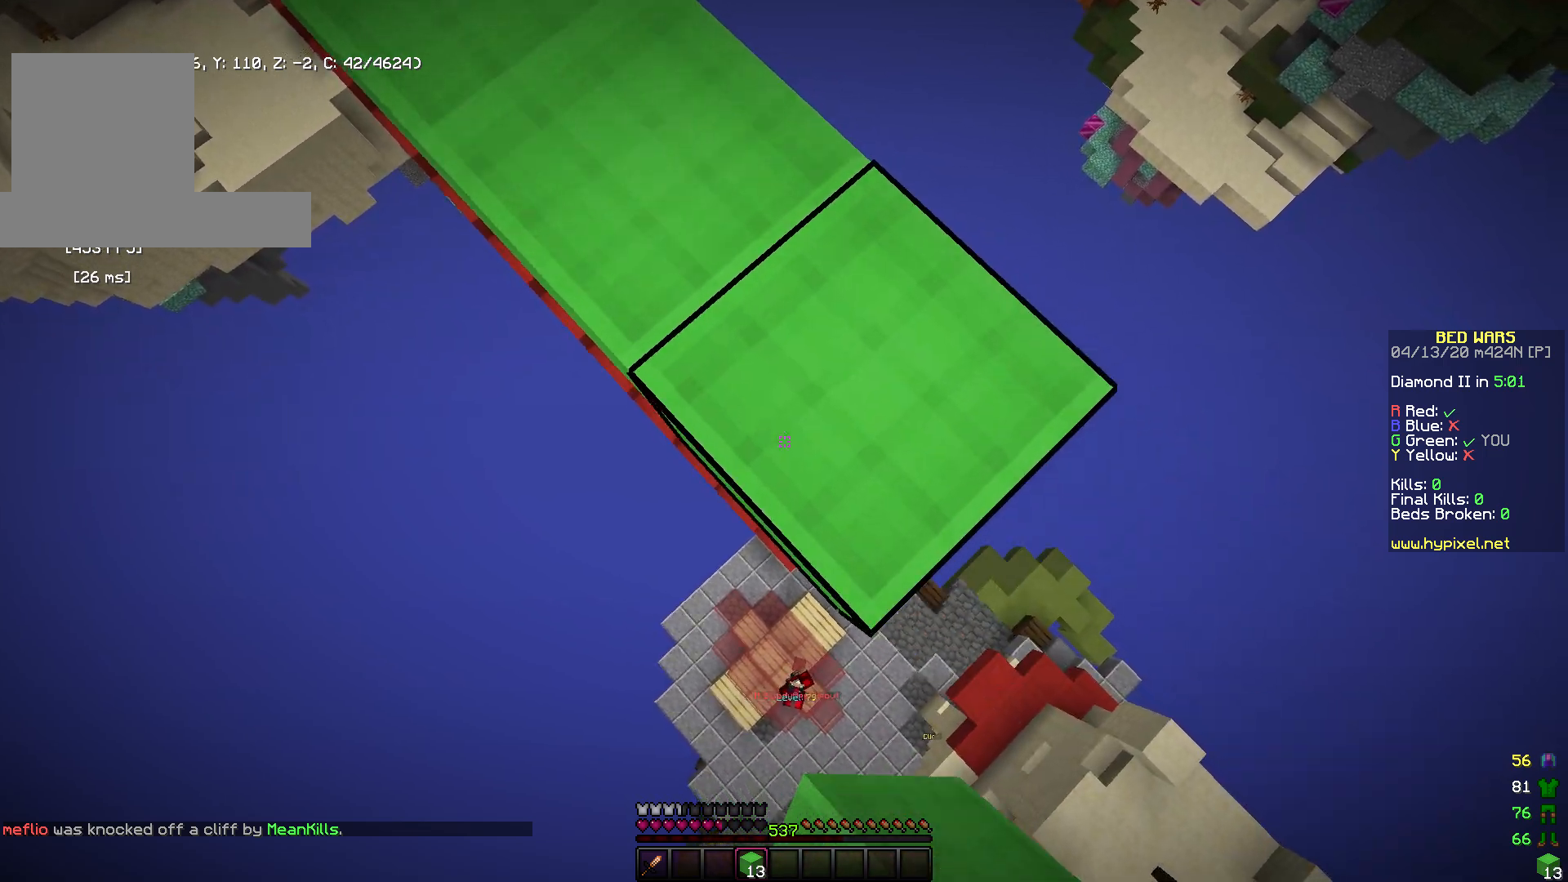
{"keys": ["d", "s"], "mouse": ["right"], "events": [[150, "mouse_right", "down"], [283, "mouse_right", "up"], [450, "mouse_right", "down"]]}
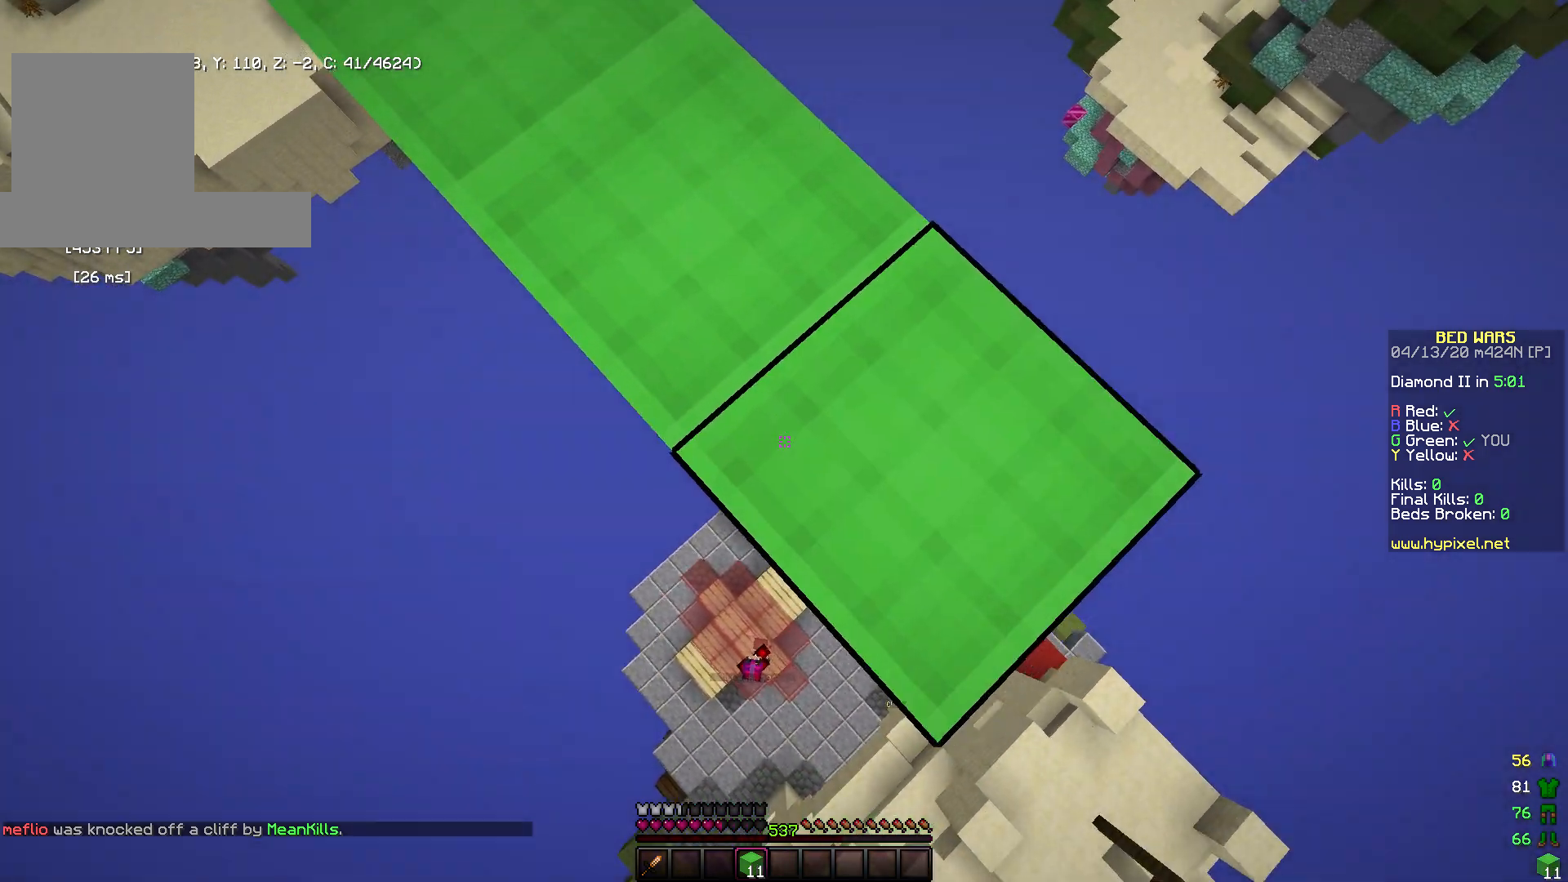
{"keys": ["d", "s"], "mouse": [], "events": [[83, "mouse_right", "up"], [300, "mouse_right", "down"], [433, "mouse_right", "up"]]}
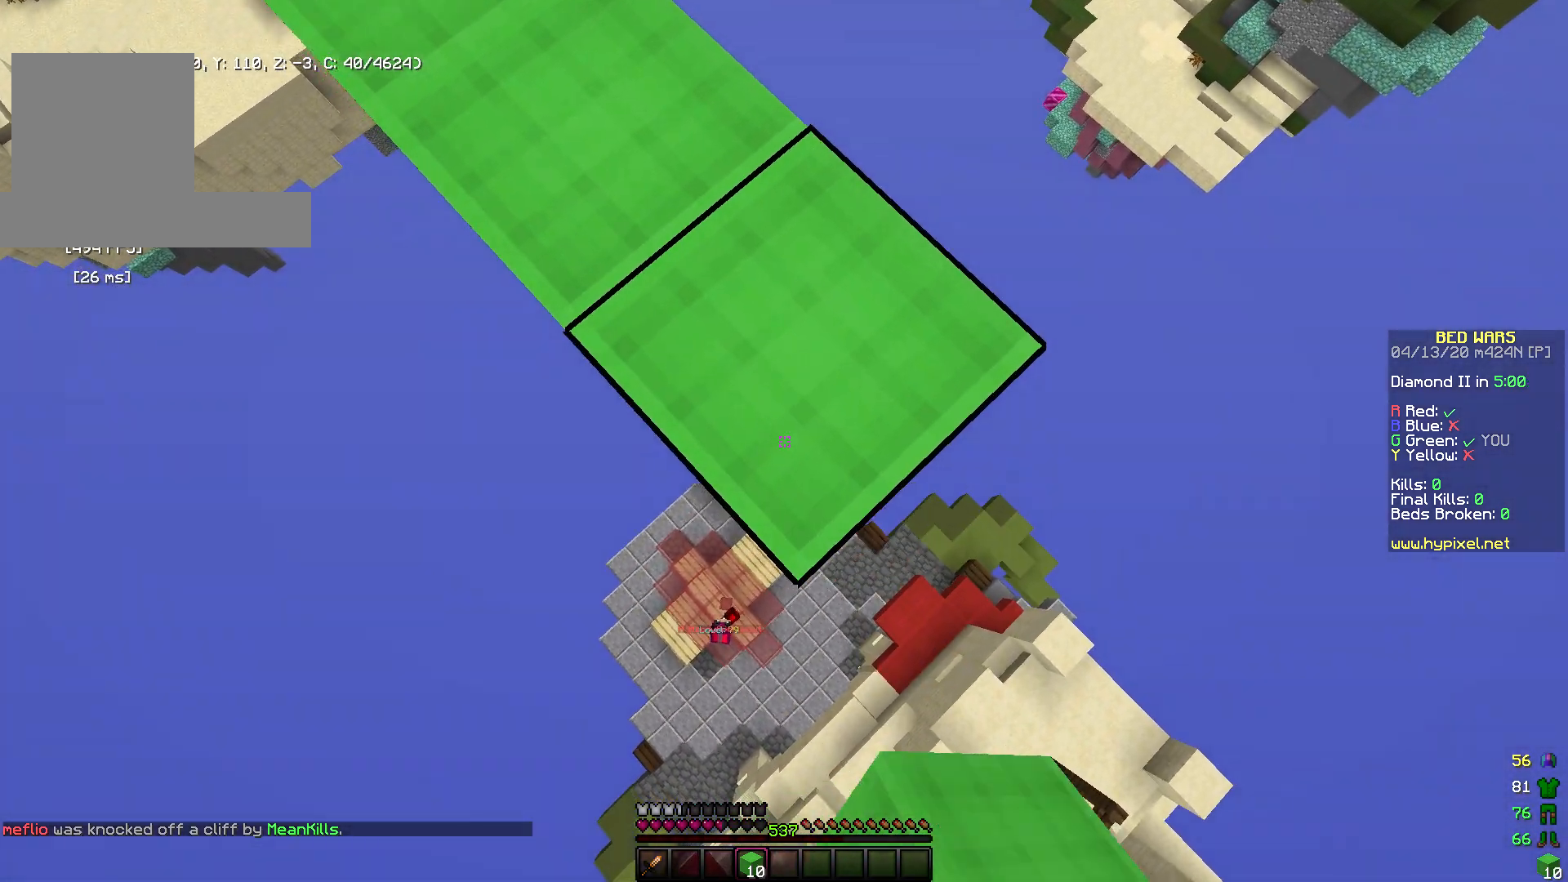
{"keys": ["d", "s"], "mouse": ["right"], "events": [[150, "mouse_right", "down"], [233, "mouse_right", "up"], [500, "mouse_right", "down"]]}
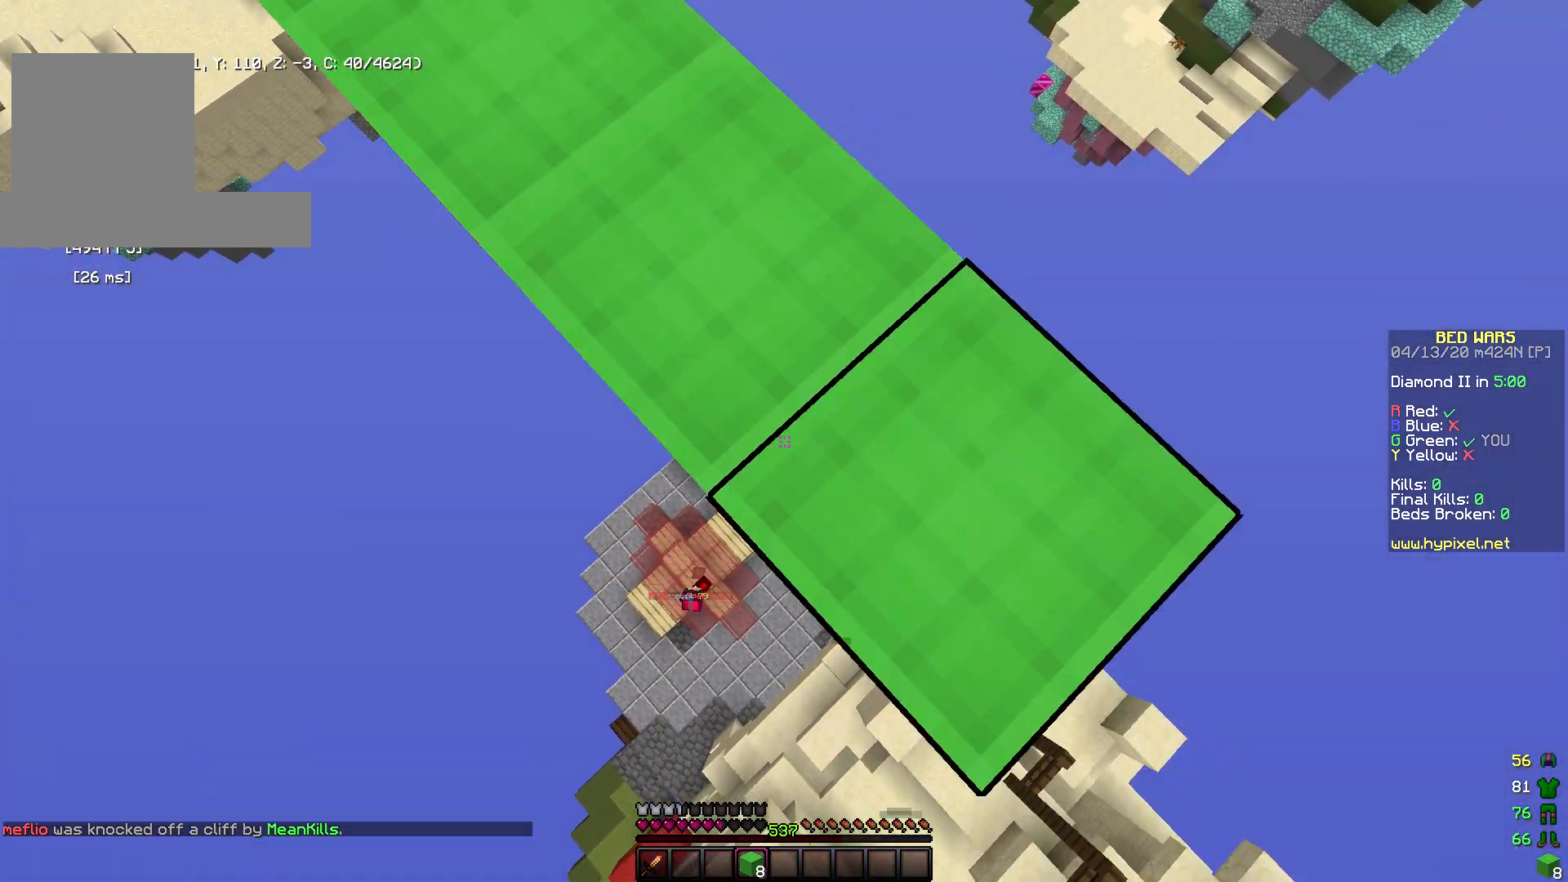
{"keys": ["d", "s"], "mouse": [], "events": [[83, "mouse_right", "up"], [250, "mouse_right", "down"], [383, "mouse_right", "up"]]}
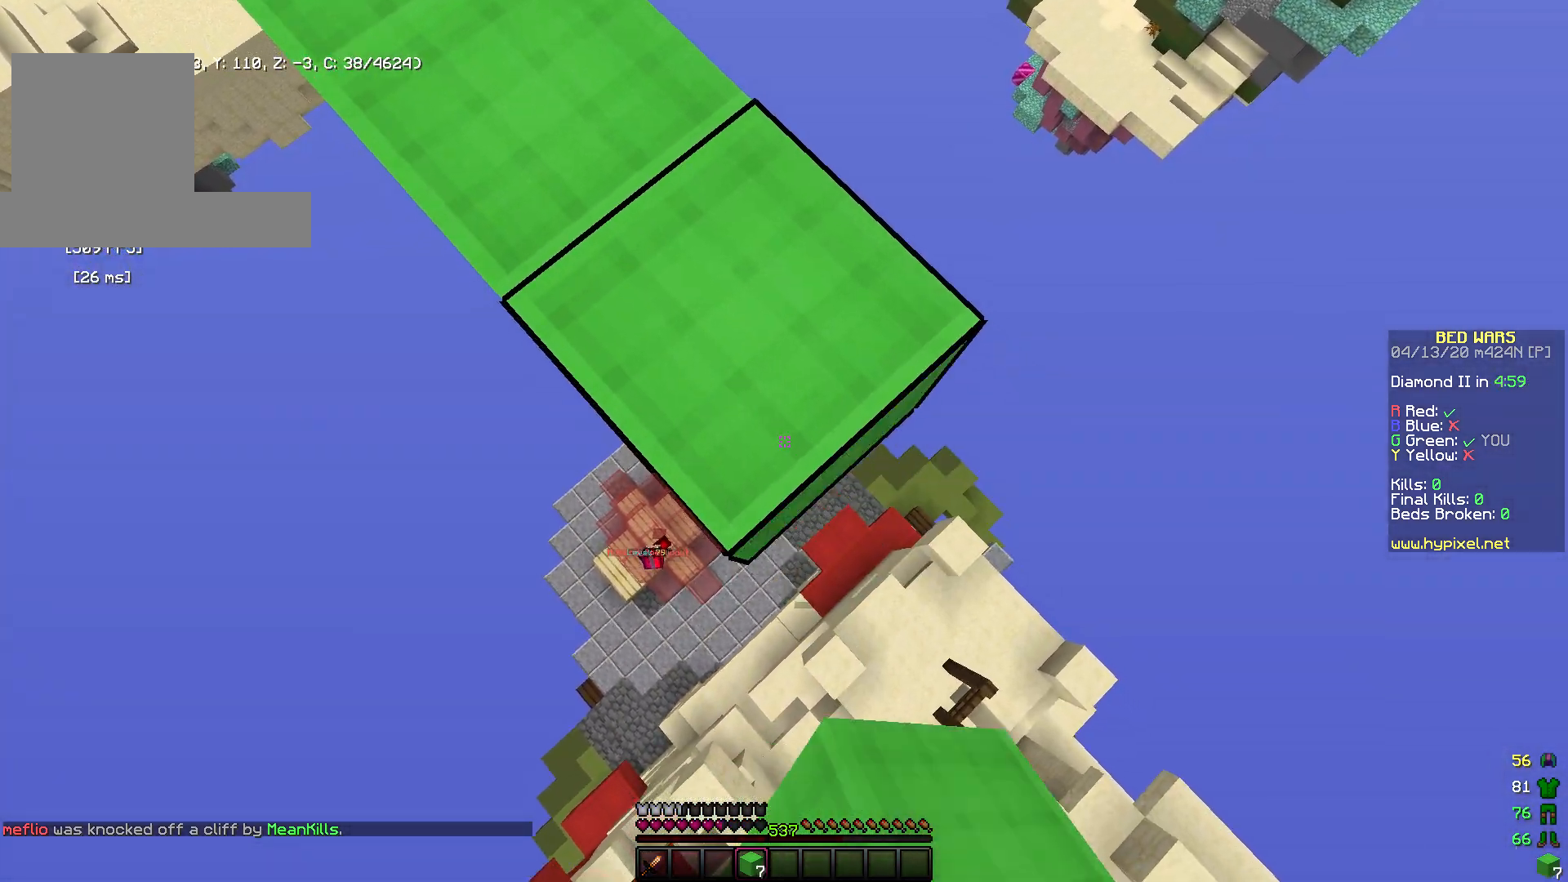
{"keys": ["d", "s"], "mouse": ["right"], "events": [[100, "mouse_right", "down"], [183, "mouse_right", "up"], [450, "mouse_right", "down"]]}
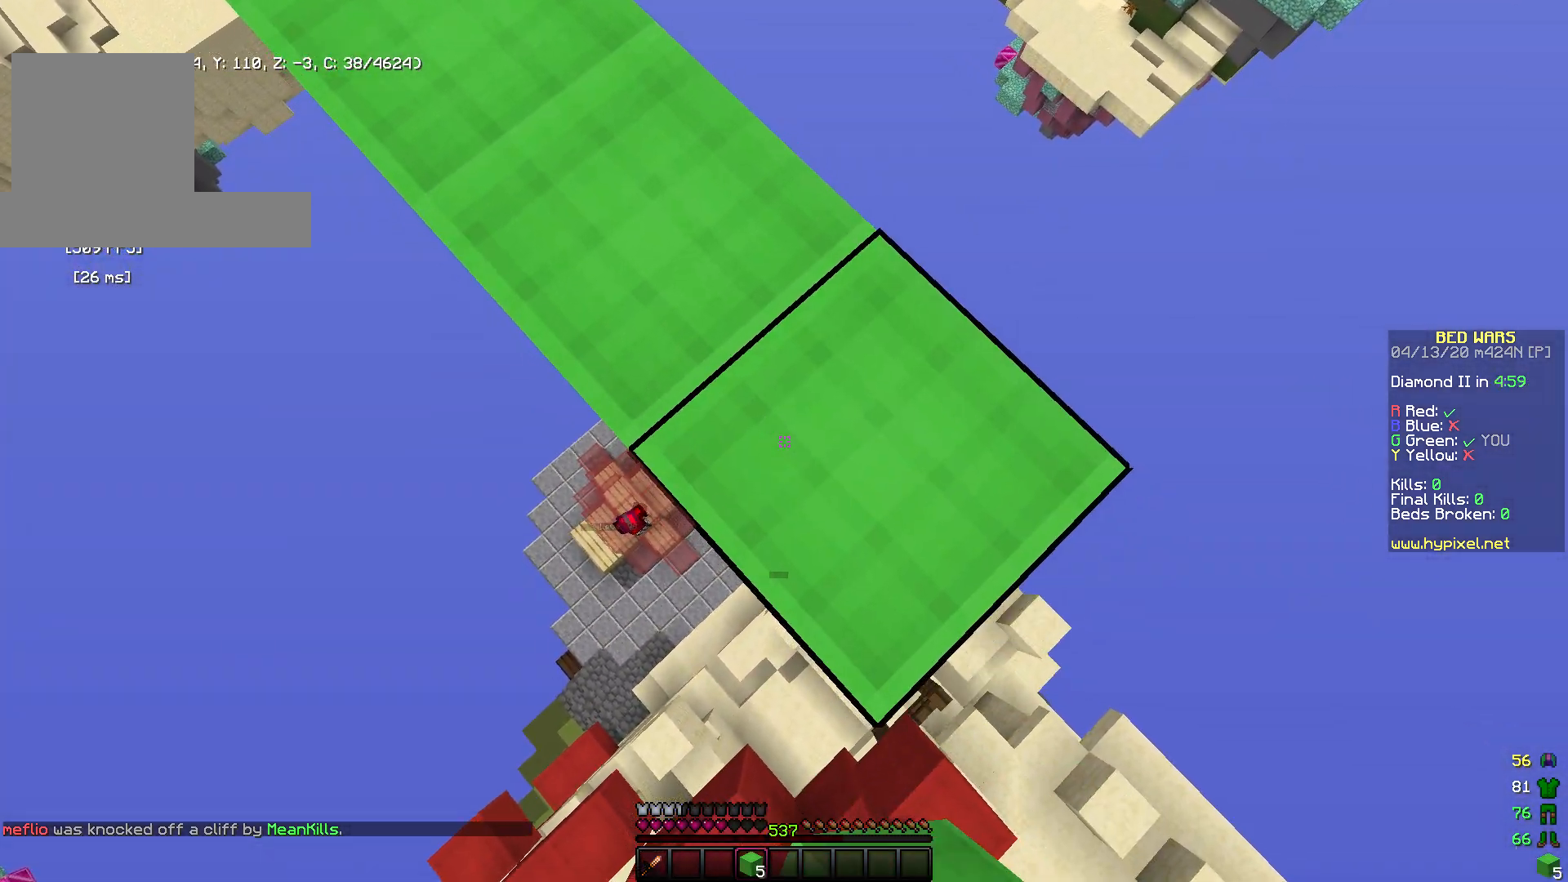
{"keys": ["s"], "mouse": [], "events": [[33, "mouse_right", "up"], [200, "mouse_right", "down"], [317, "mouse_right", "up"], [433, "d", "up"]]}
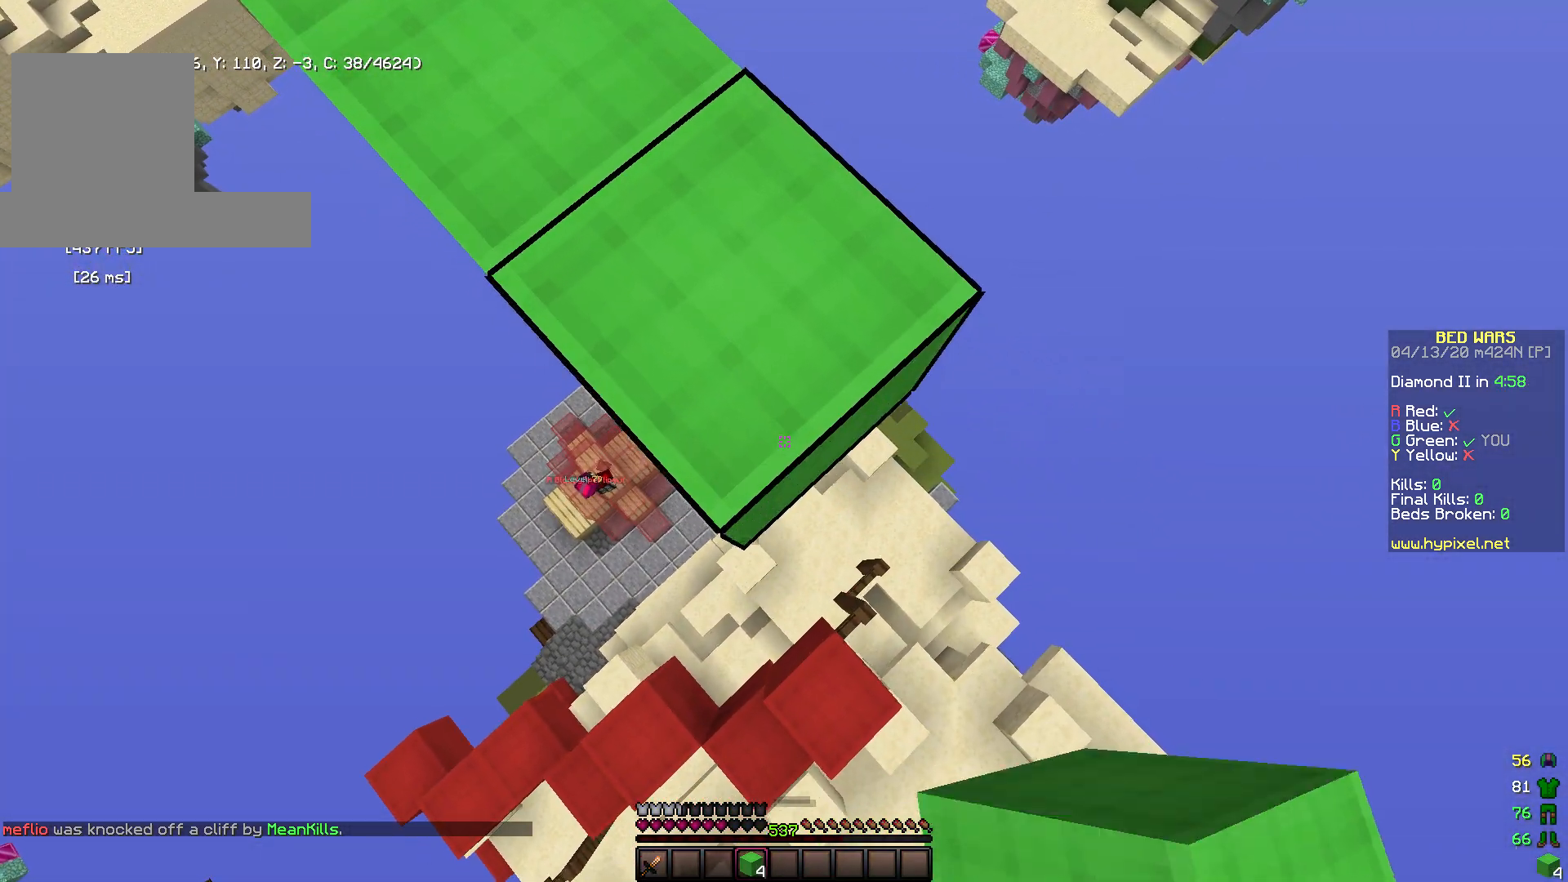
{"keys": ["s"], "mouse": [], "events": [[300, "mouse_right", "down"], [450, "mouse_right", "up"]]}
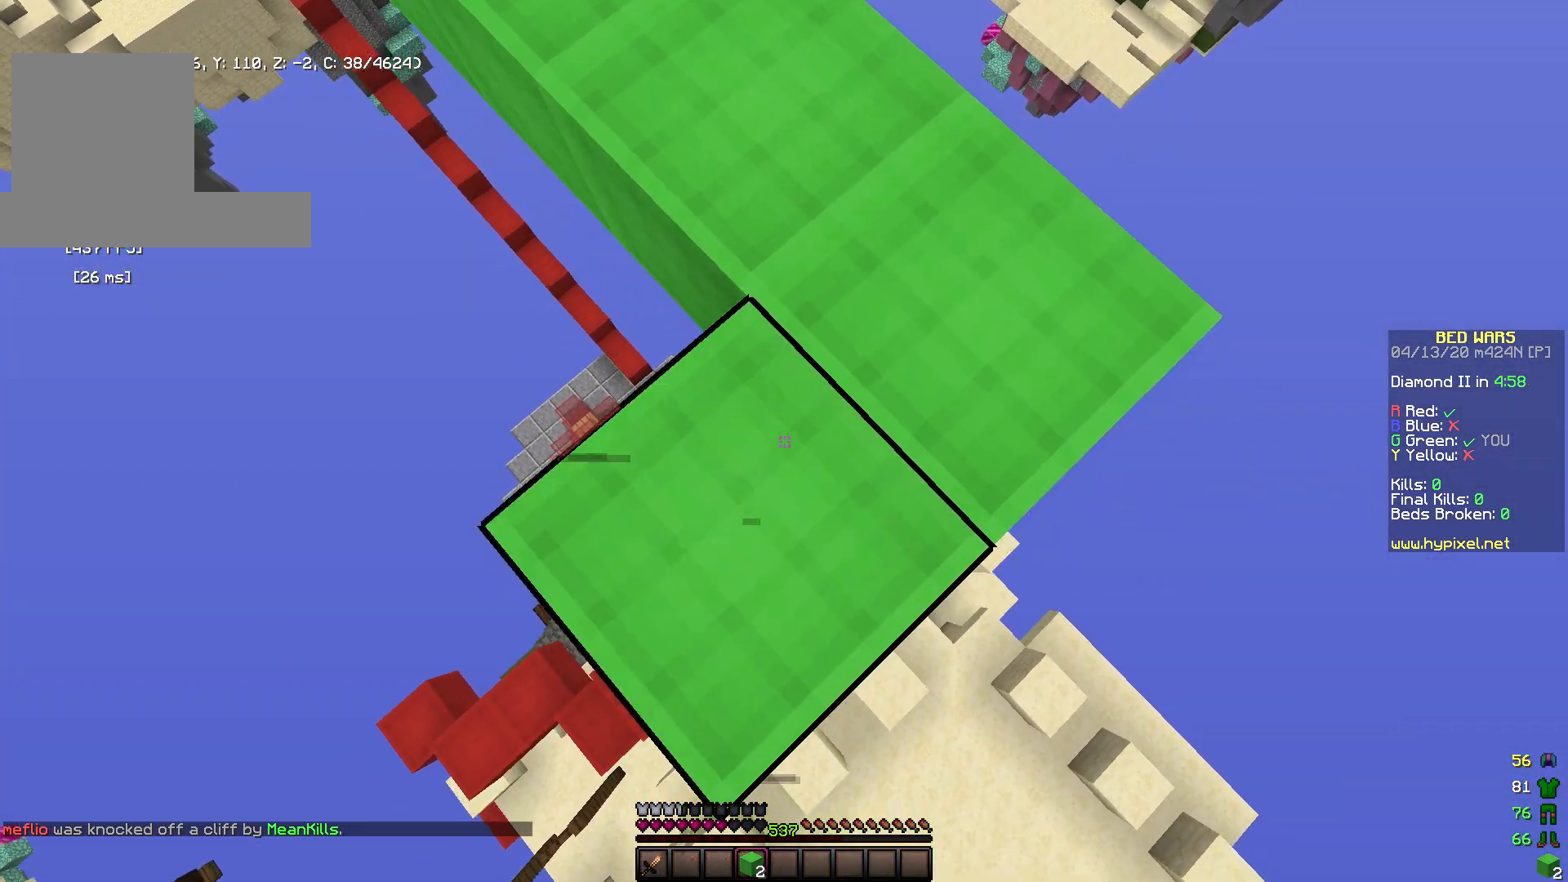
{"keys": [], "mouse": [], "events": [[250, "mouse_right", "down"], [433, "mouse_right", "up"], [483, "s", "up"]]}